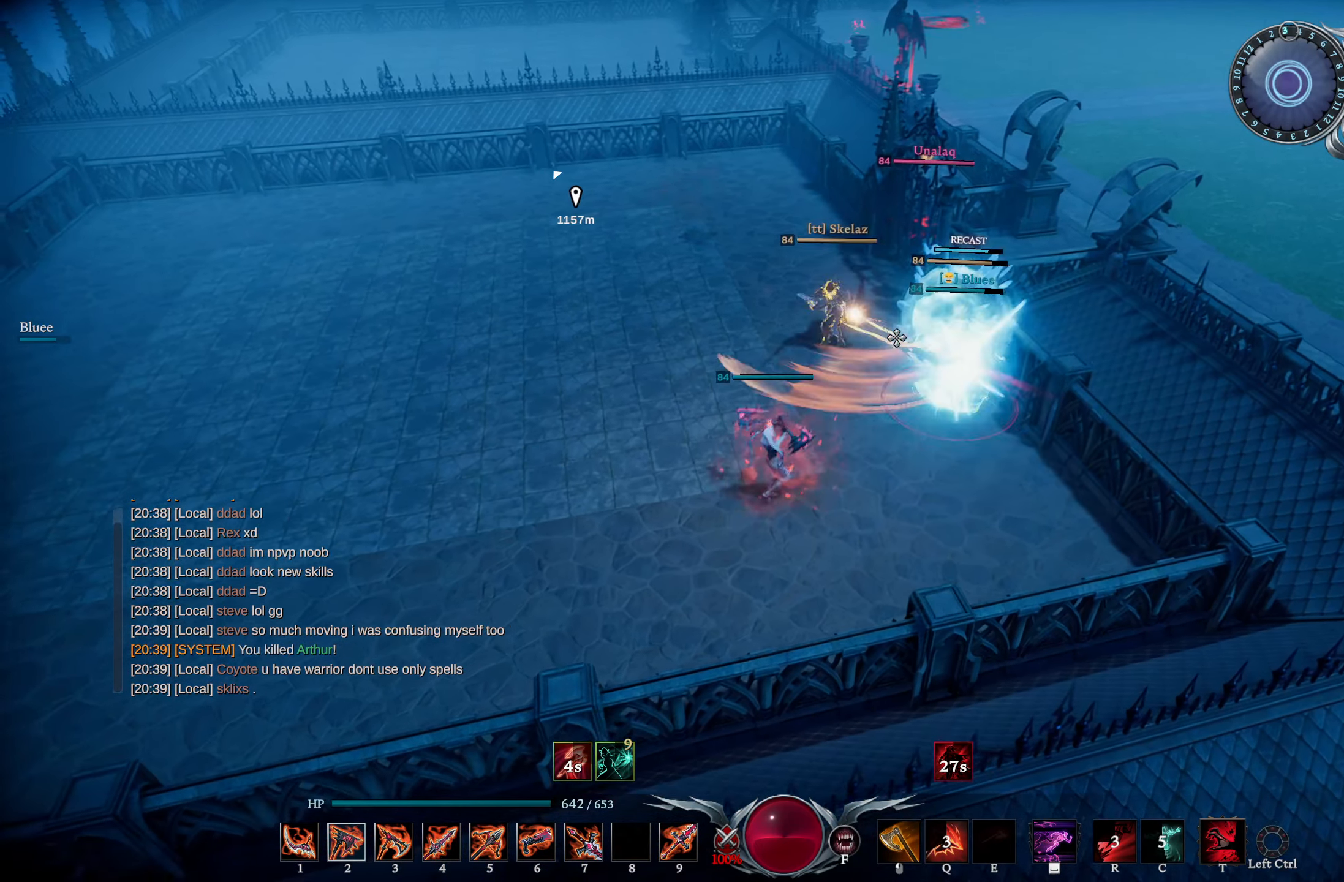
Gameplay with a controller (PlayStation layout); each line is a JSON object with the inputs held at the frame after it. "events" lists button and stick changes between this image and that frame as [ms after this image, input, new state], when the widget could be followed in between.
{"buttons": ["SQUARE", "L1"], "left_stick": "left", "right_stick": "center", "events": [[33, "R3", "down"], [117, "left_stick", "left"], [133, "R3", "up"], [217, "right_stick", "down-right"], [350, "right_stick", "center"], [400, "L1", "down"], [450, "SQUARE", "down"]]}
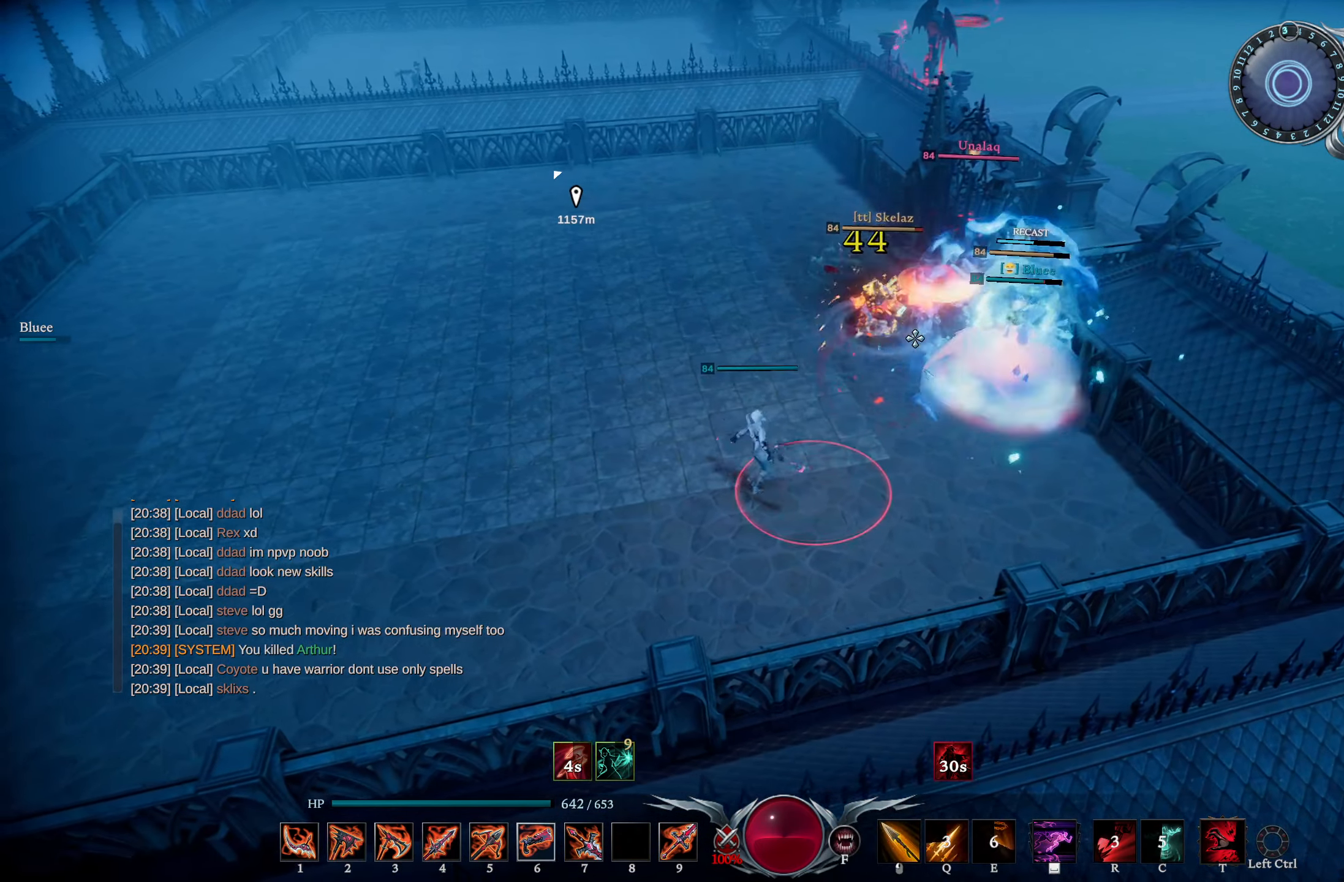
{"buttons": ["R1"], "left_stick": "center", "right_stick": "up", "events": [[17, "SQUARE", "up"], [84, "L1", "up"], [150, "R1", "down"], [217, "right_stick", "up-right"], [267, "right_stick", "center"], [334, "left_stick", "center"], [417, "right_stick", "up"]]}
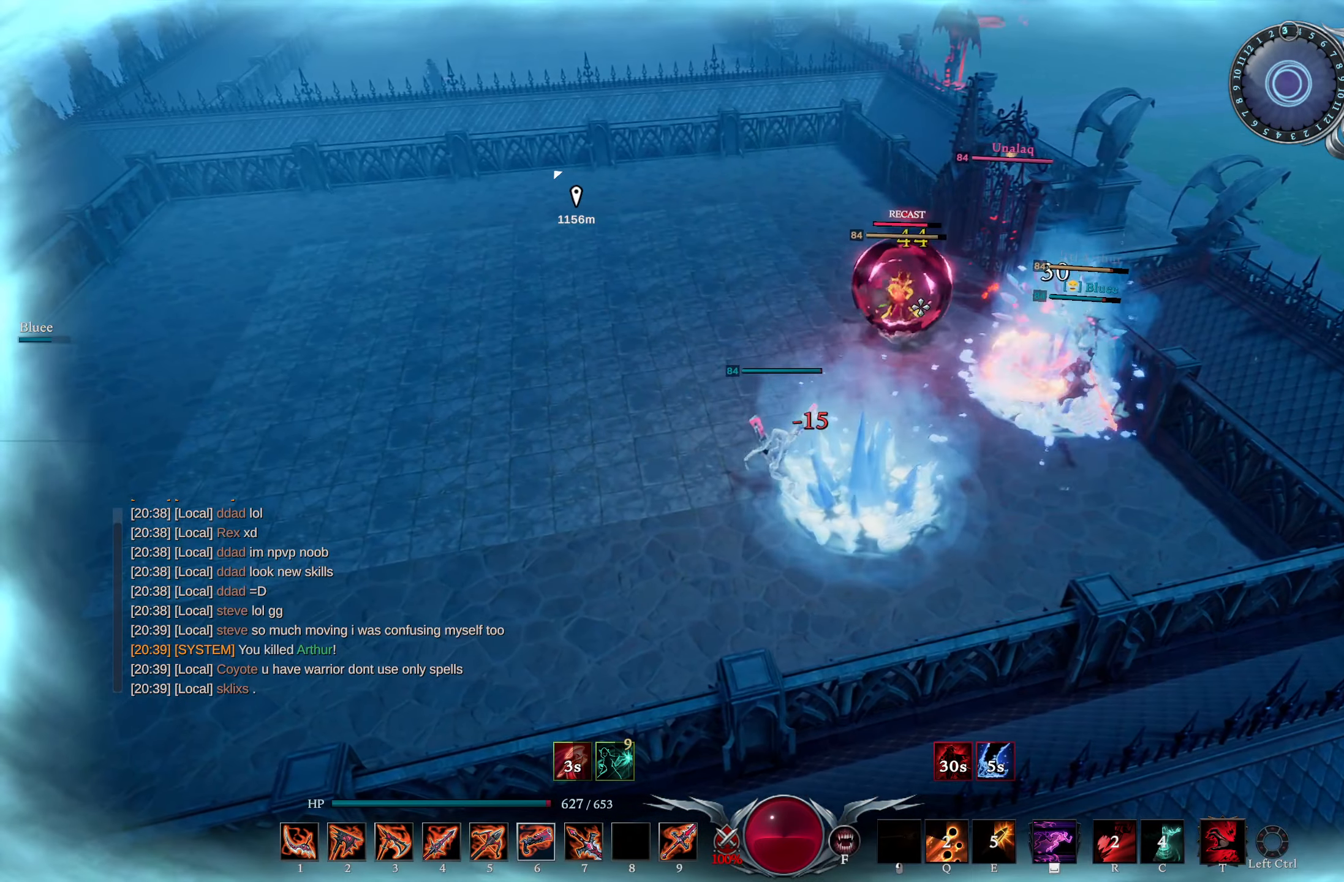
{"buttons": [], "left_stick": "down-right", "right_stick": "down-left", "events": [[16, "right_stick", "center"], [183, "left_stick", "right"], [250, "R1", "up"], [283, "CIRCLE", "down"], [367, "left_stick", "down-right"], [450, "right_stick", "down-left"], [500, "CIRCLE", "up"]]}
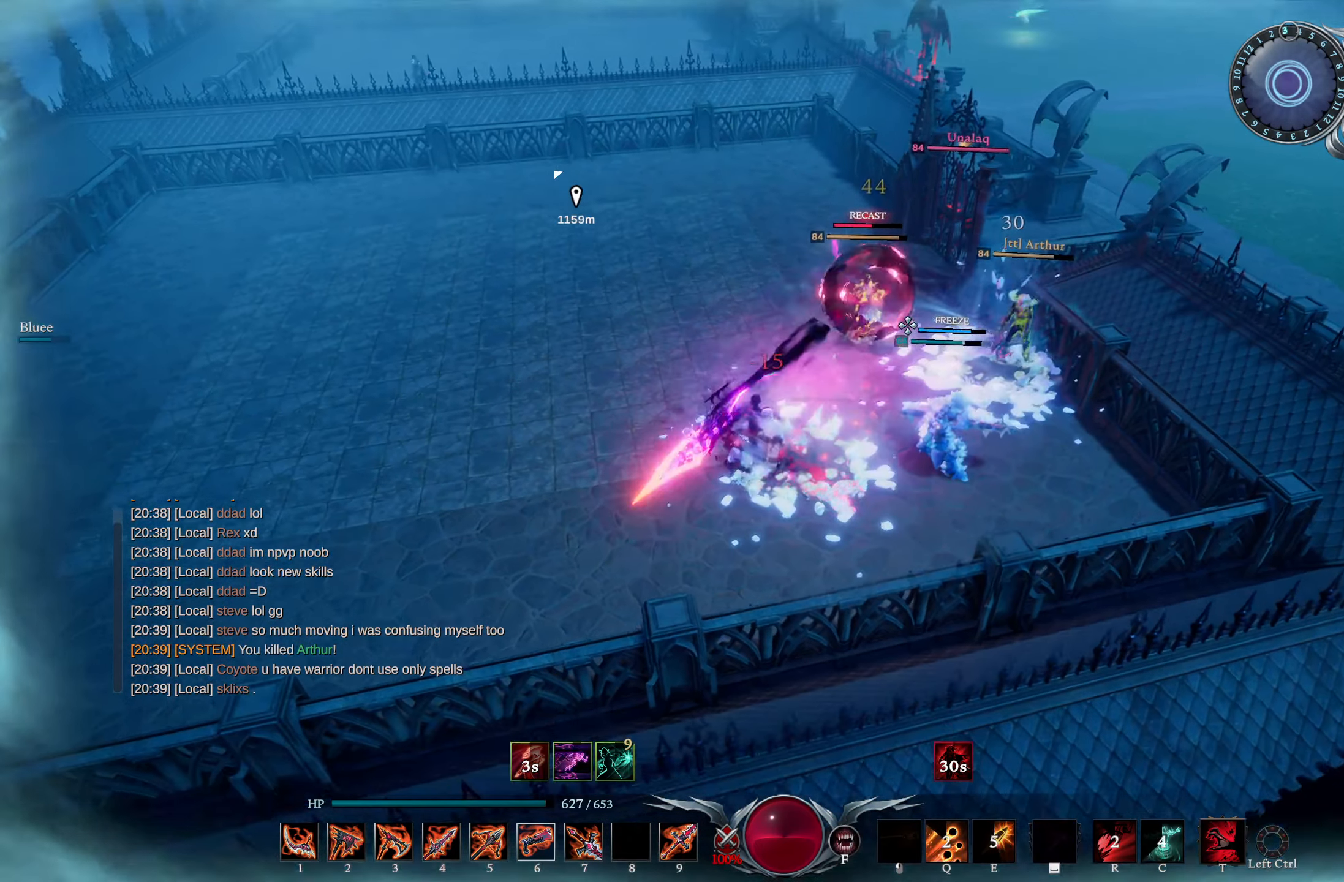
{"buttons": ["R1"], "left_stick": "center", "right_stick": "center", "events": [[50, "left_stick", "down"], [50, "right_stick", "center"], [317, "left_stick", "center"], [351, "right_stick", "right"], [367, "R1", "down"], [467, "right_stick", "center"]]}
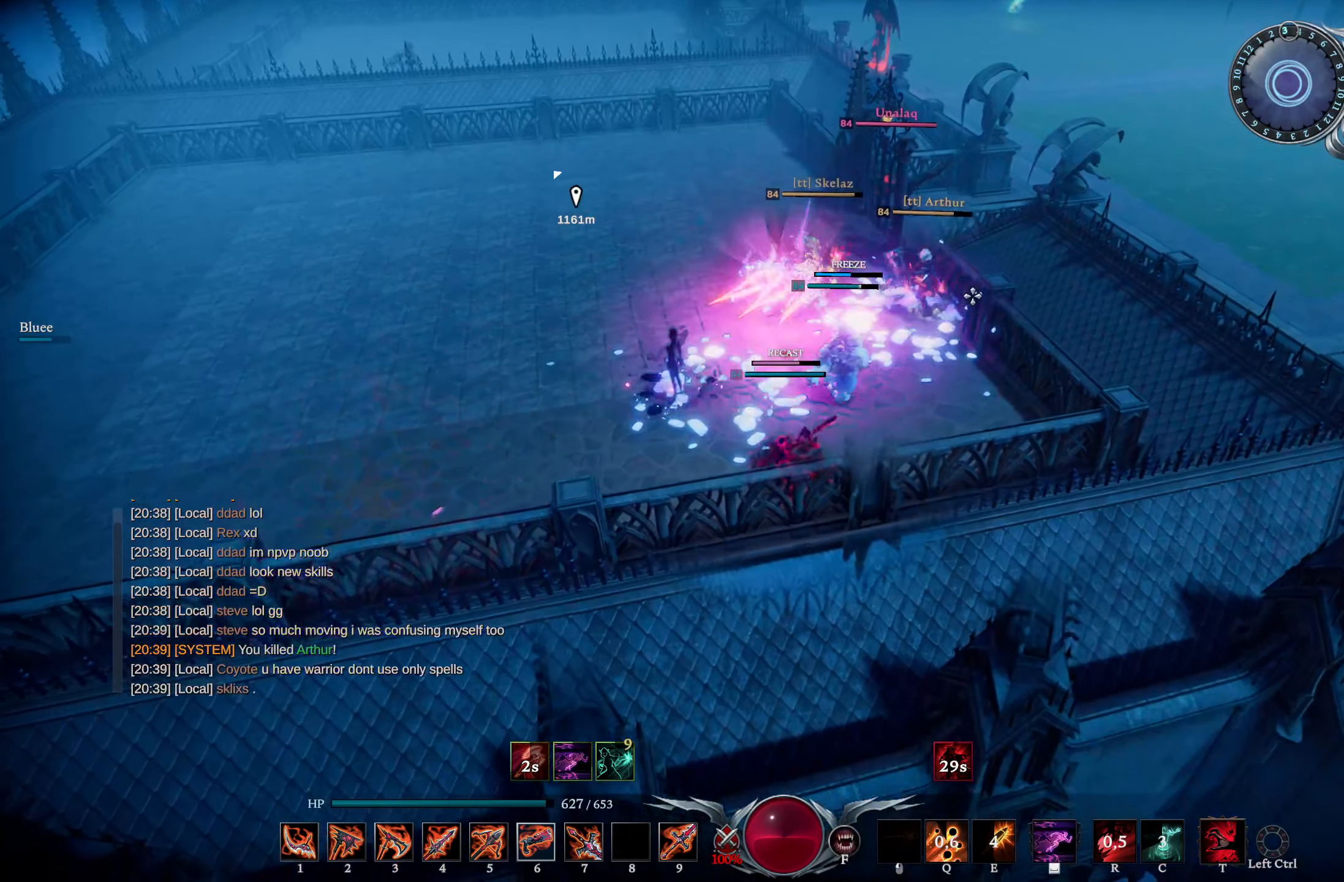
{"buttons": [], "left_stick": "up-right", "right_stick": "down-left", "events": [[16, "right_stick", "up-left"], [133, "left_stick", "up"], [133, "right_stick", "center"], [267, "left_stick", "up-right"], [400, "CIRCLE", "down"], [450, "right_stick", "down-left"], [484, "R1", "up"], [500, "CIRCLE", "up"]]}
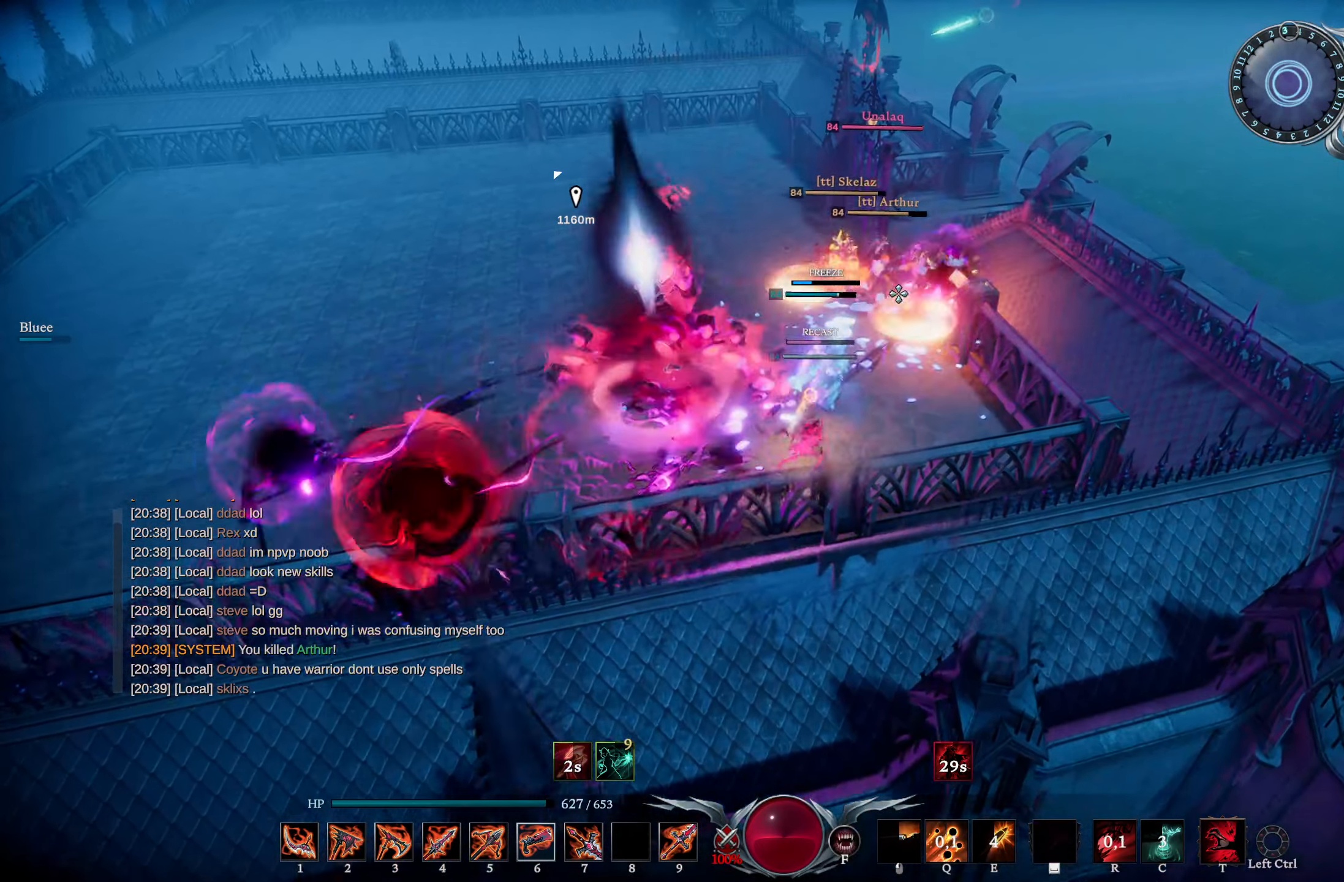
{"buttons": ["R2"], "left_stick": "up", "right_stick": "center", "events": [[150, "right_stick", "center"], [301, "right_stick", "down-left"], [317, "R2", "down"], [401, "left_stick", "up"], [501, "right_stick", "center"]]}
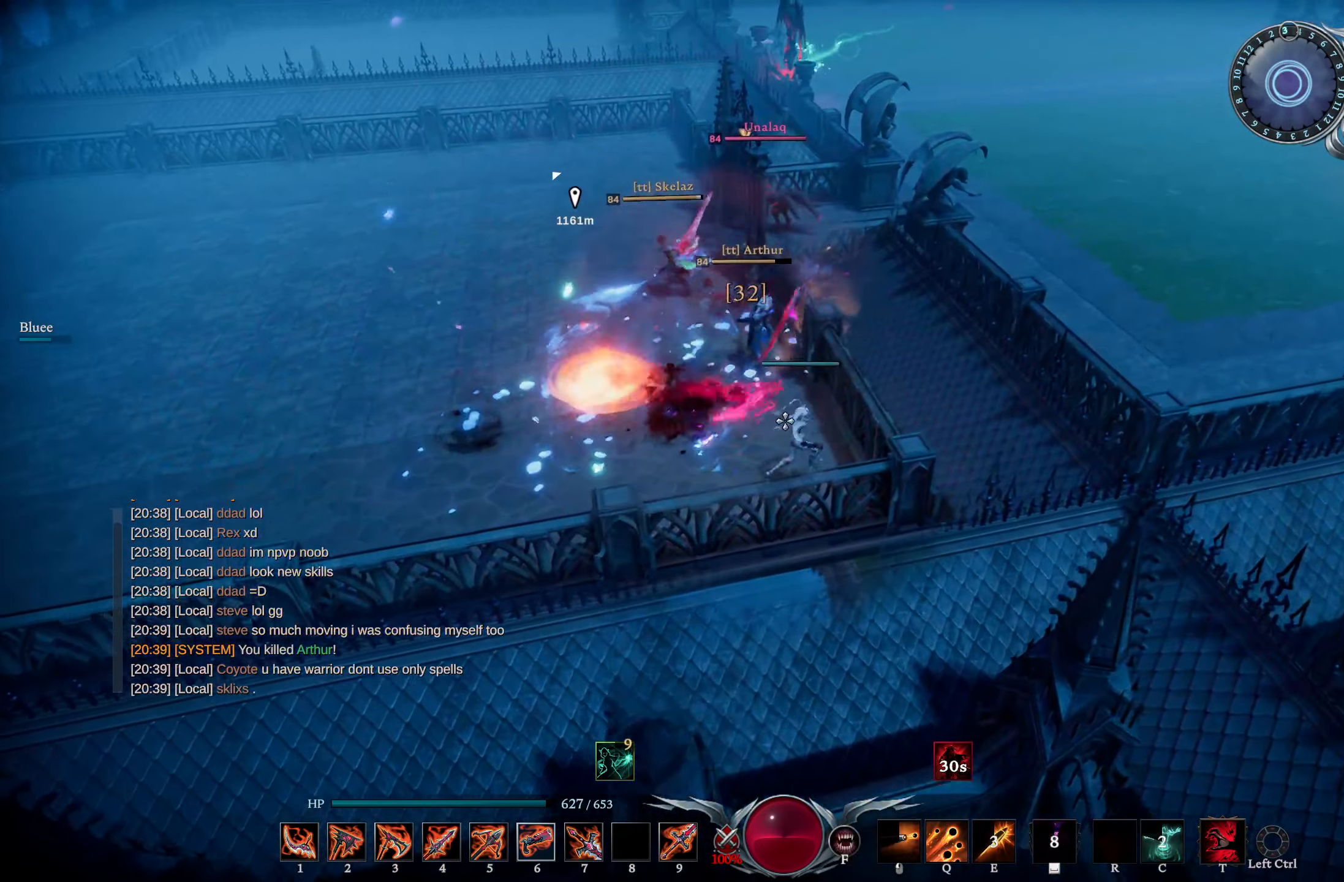
{"buttons": ["L1", "R1"], "left_stick": "up-right", "right_stick": "up-left", "events": [[100, "left_stick", "up-right"], [183, "R2", "up"], [200, "R3", "down"], [267, "R3", "up"], [267, "right_stick", "left"], [350, "L1", "down"], [400, "R1", "down"], [501, "right_stick", "up-left"]]}
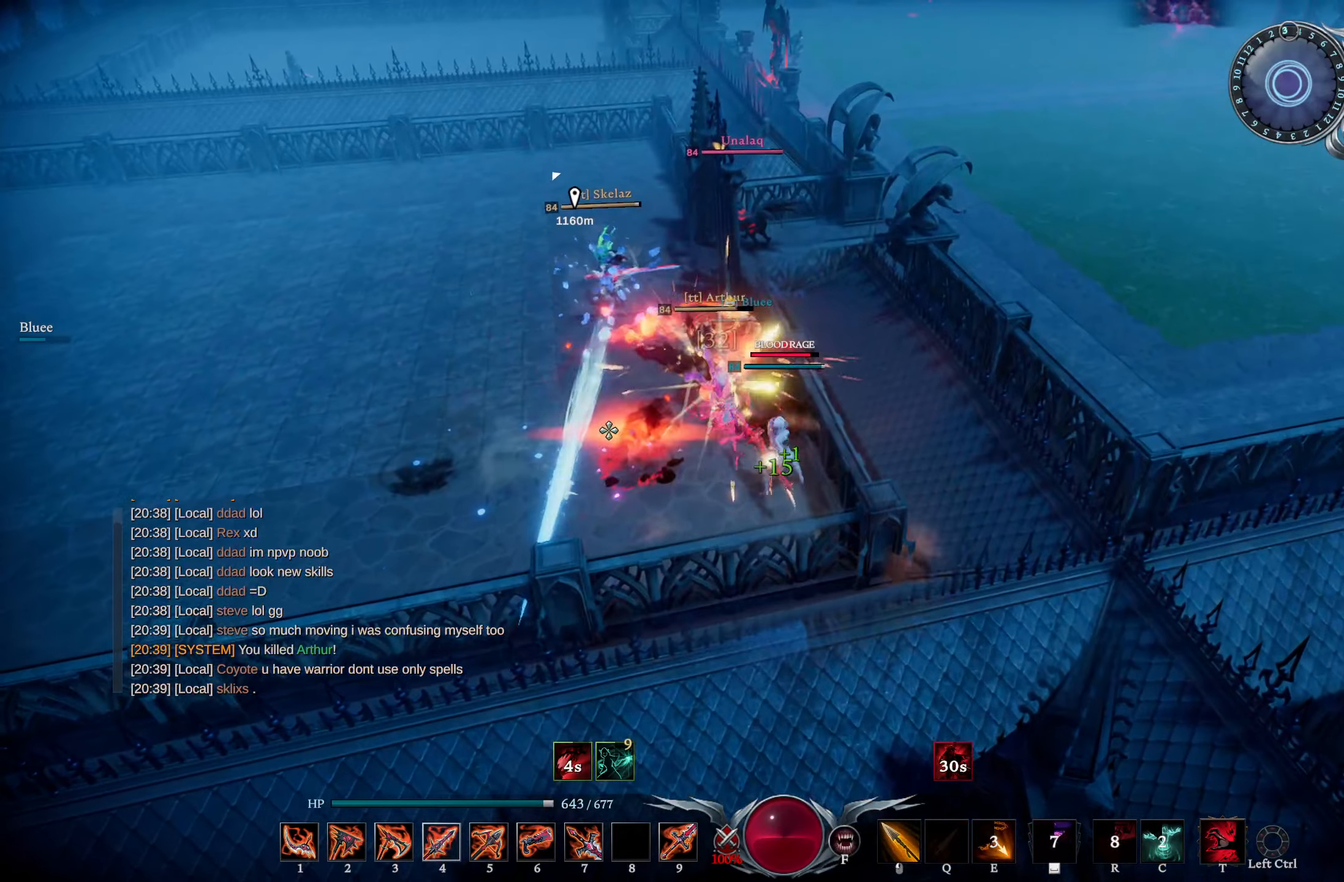
{"buttons": [], "left_stick": "center", "right_stick": "center", "events": [[200, "left_stick", "up"], [266, "right_stick", "center"], [317, "right_stick", "down-left"], [333, "L1", "up"], [333, "R1", "up"], [400, "left_stick", "center"], [417, "right_stick", "center"]]}
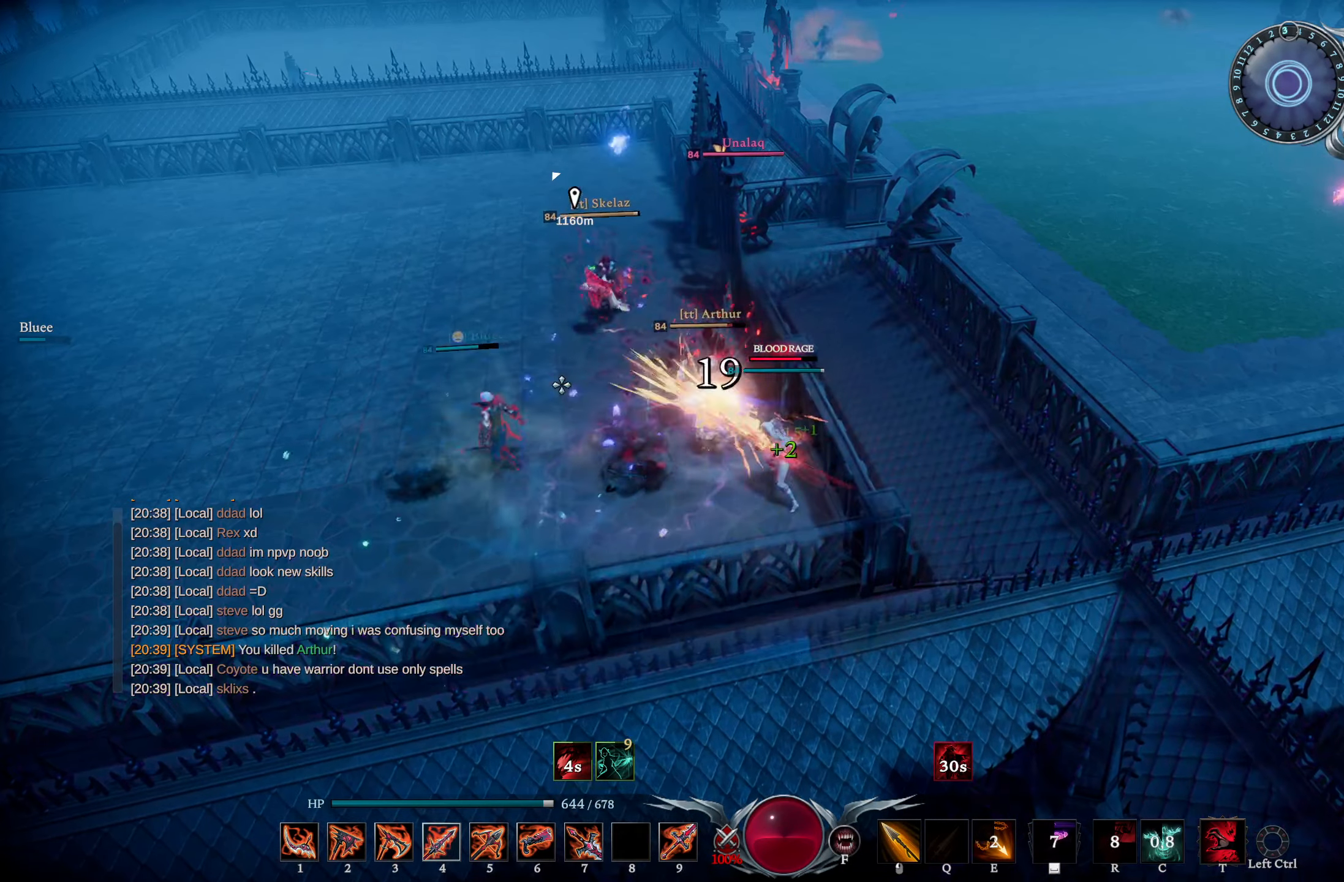
{"buttons": [], "left_stick": "center", "right_stick": "center", "events": [[367, "right_stick", "up"], [434, "right_stick", "center"]]}
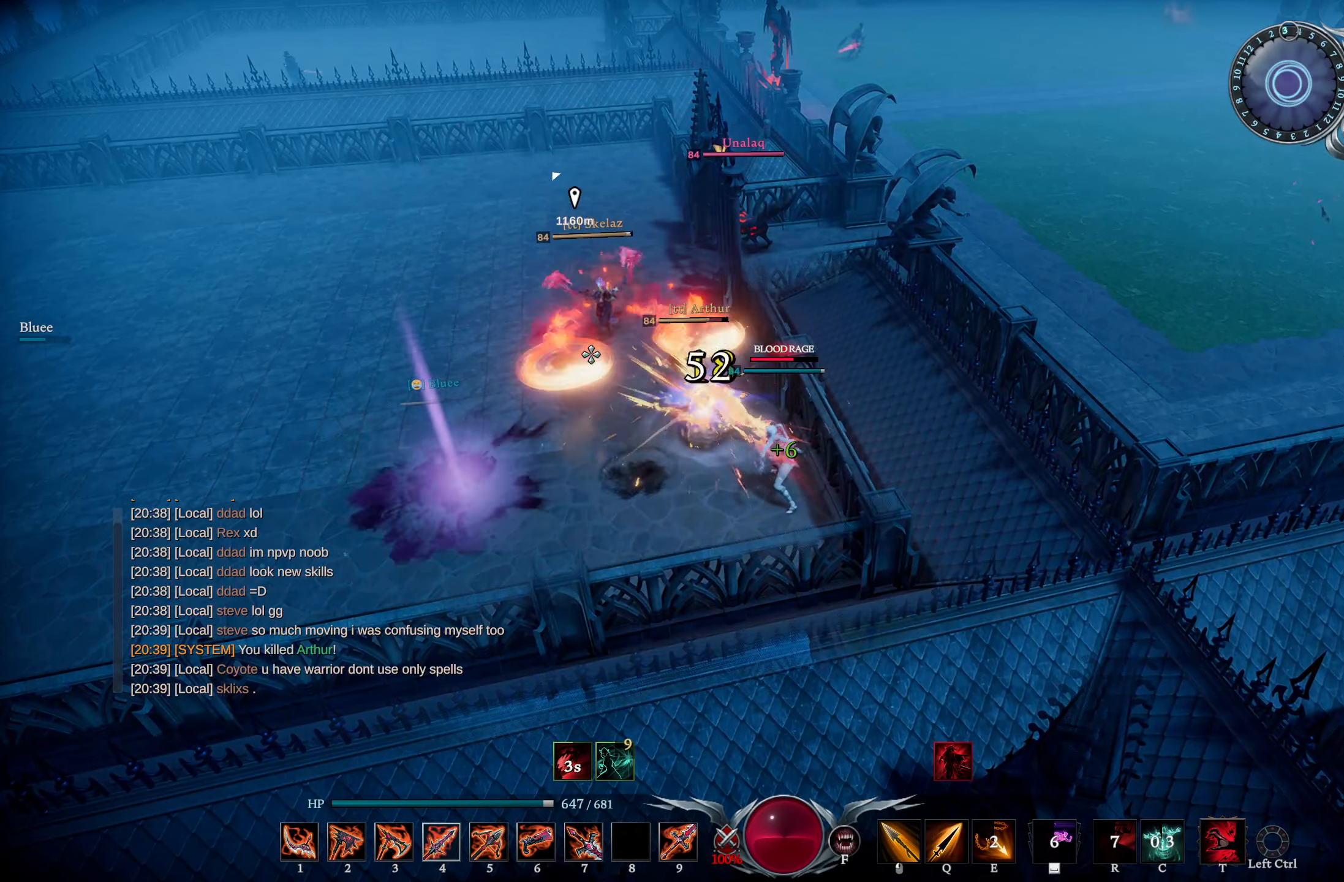
{"buttons": [], "left_stick": "center", "right_stick": "center", "events": [[166, "L1", "down"], [216, "right_stick", "left"], [250, "R1", "down"], [350, "L1", "up"], [350, "right_stick", "center"], [367, "R1", "up"]]}
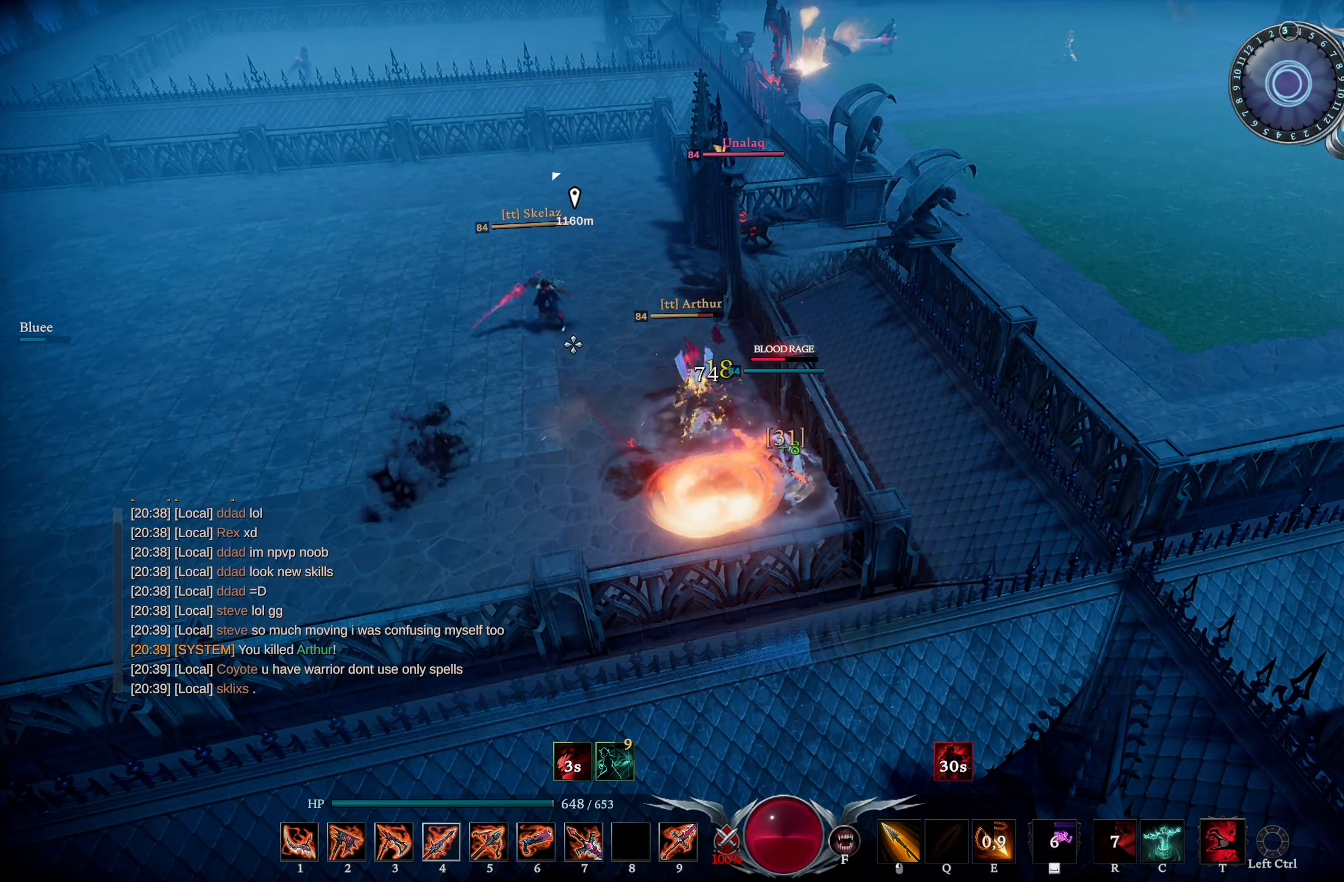
{"buttons": ["DPAD_RIGHT"], "left_stick": "down-left", "right_stick": "right", "events": [[67, "left_stick", "down"], [217, "left_stick", "down-left"], [450, "DPAD_RIGHT", "down"], [450, "right_stick", "right"]]}
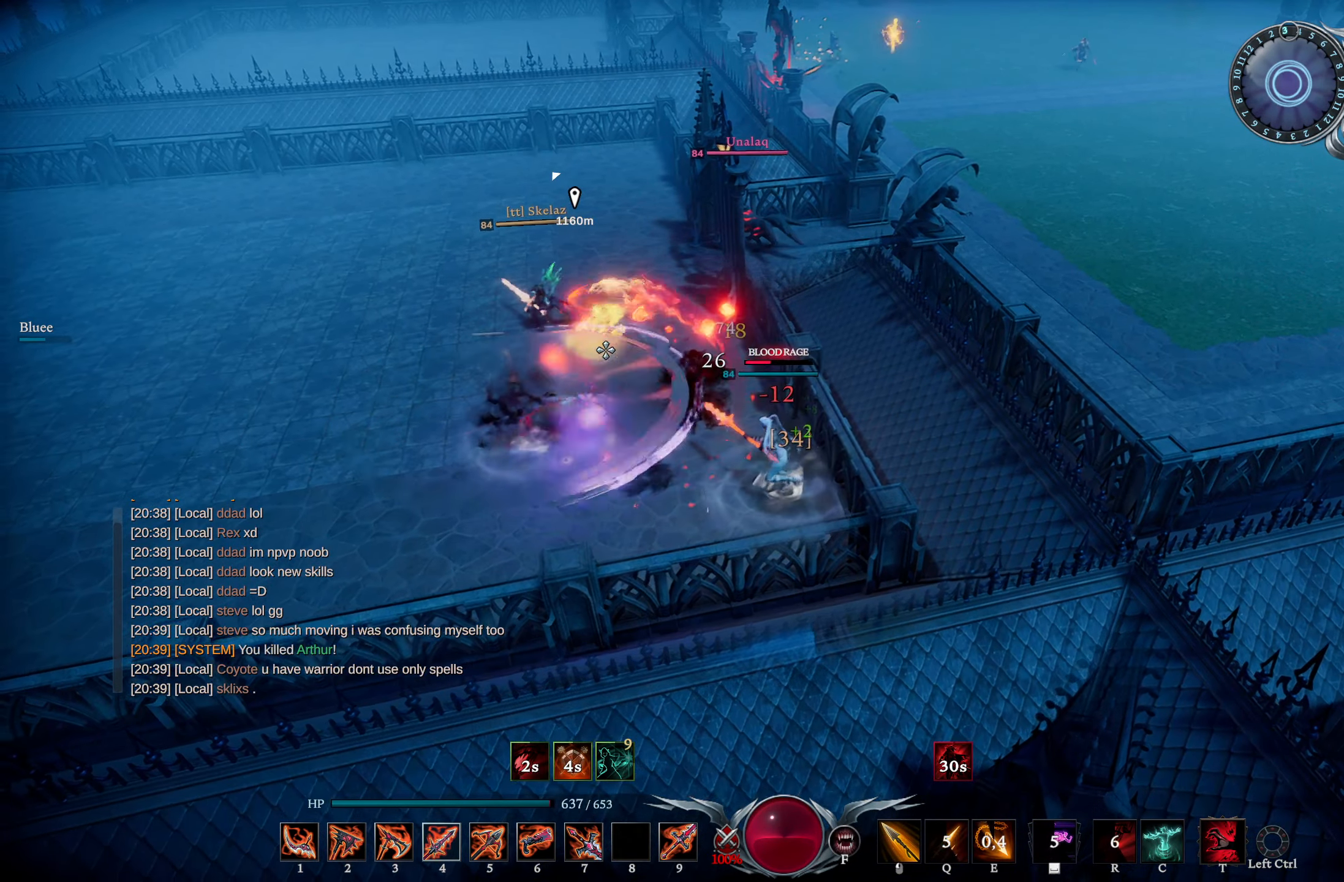
{"buttons": [], "left_stick": "up-left", "right_stick": "center", "events": [[33, "DPAD_RIGHT", "up"], [66, "right_stick", "center"], [116, "left_stick", "left"], [333, "left_stick", "up-left"]]}
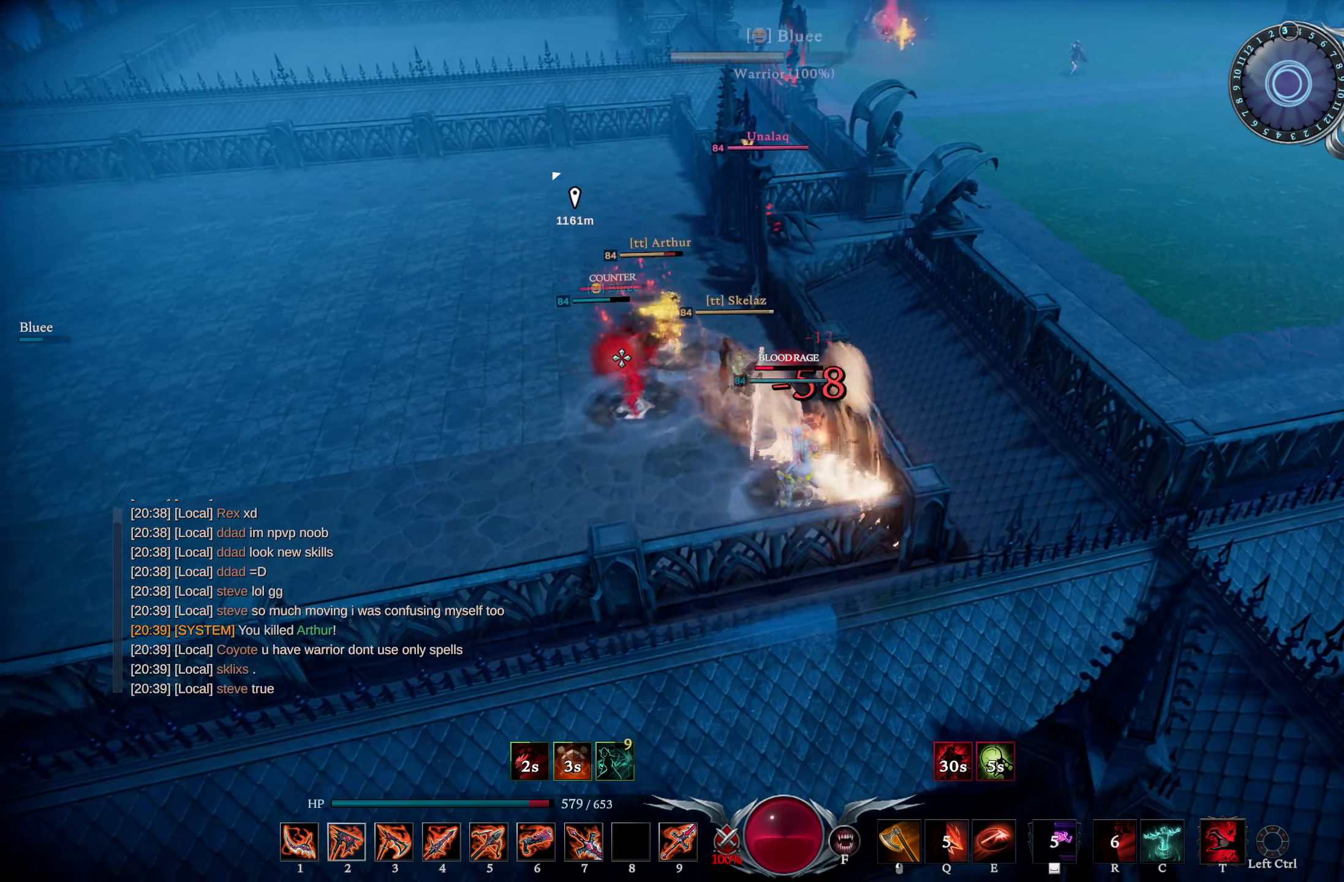
{"buttons": [], "left_stick": "up-left", "right_stick": "center", "events": []}
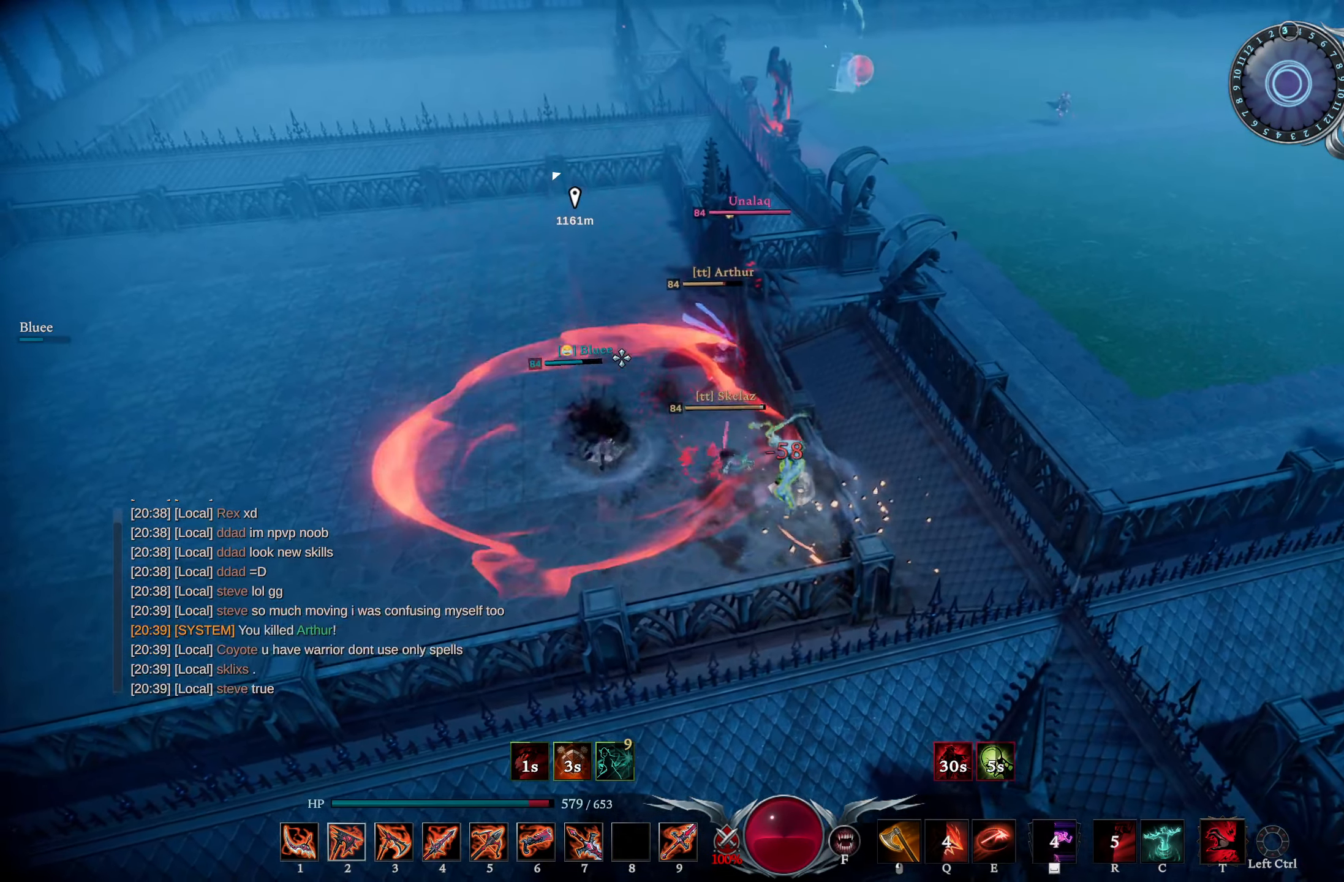
{"buttons": [], "left_stick": "up-left", "right_stick": "center", "events": [[33, "R3", "down"], [116, "R3", "up"], [216, "right_stick", "left"], [250, "R1", "down"], [333, "right_stick", "center"], [367, "L3", "down"], [400, "R1", "up"], [500, "L3", "up"]]}
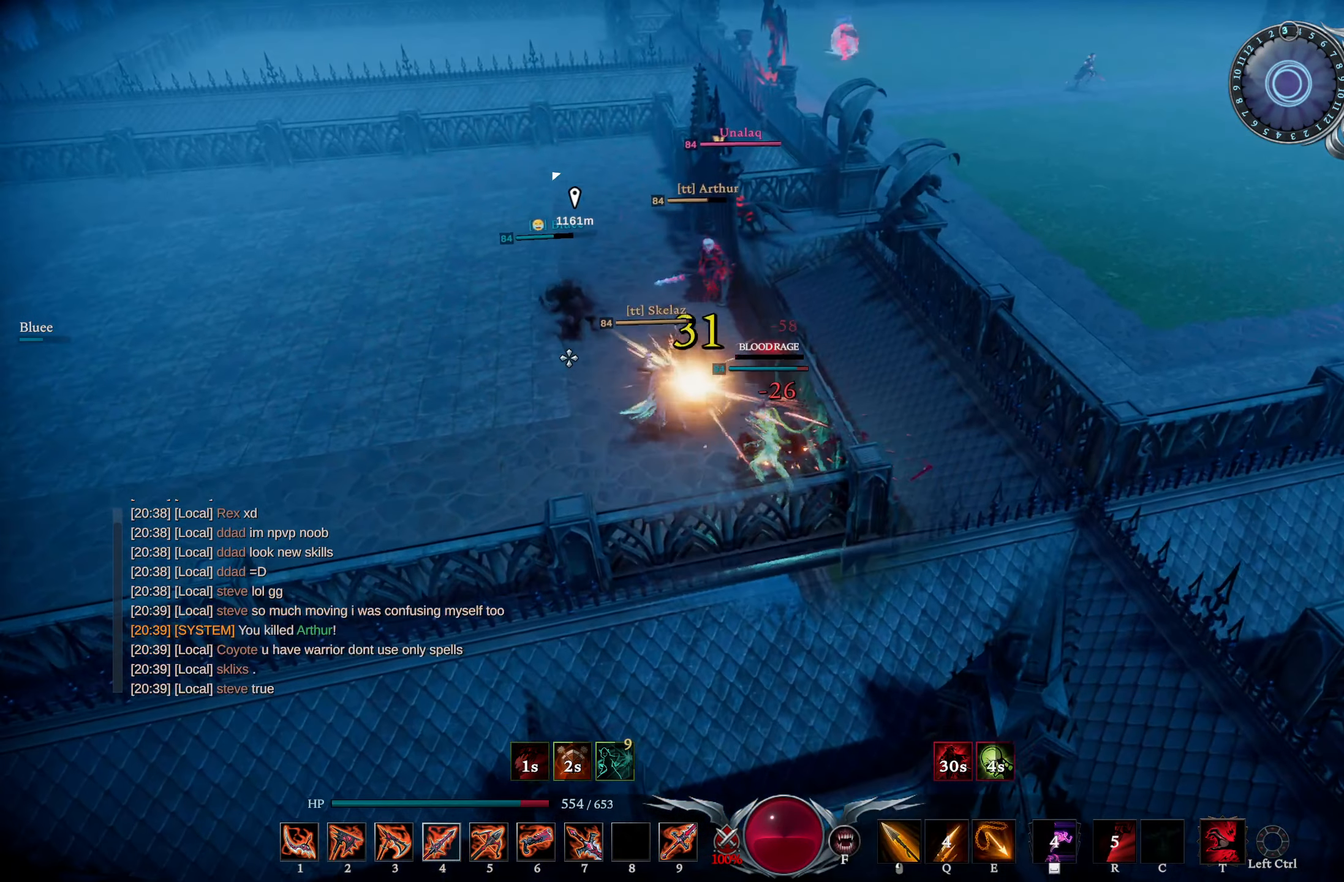
{"buttons": ["L1", "R2"], "left_stick": "up-left", "right_stick": "center", "events": [[250, "DPAD_UP", "down"], [317, "DPAD_UP", "up"], [450, "L1", "down"], [484, "R2", "down"]]}
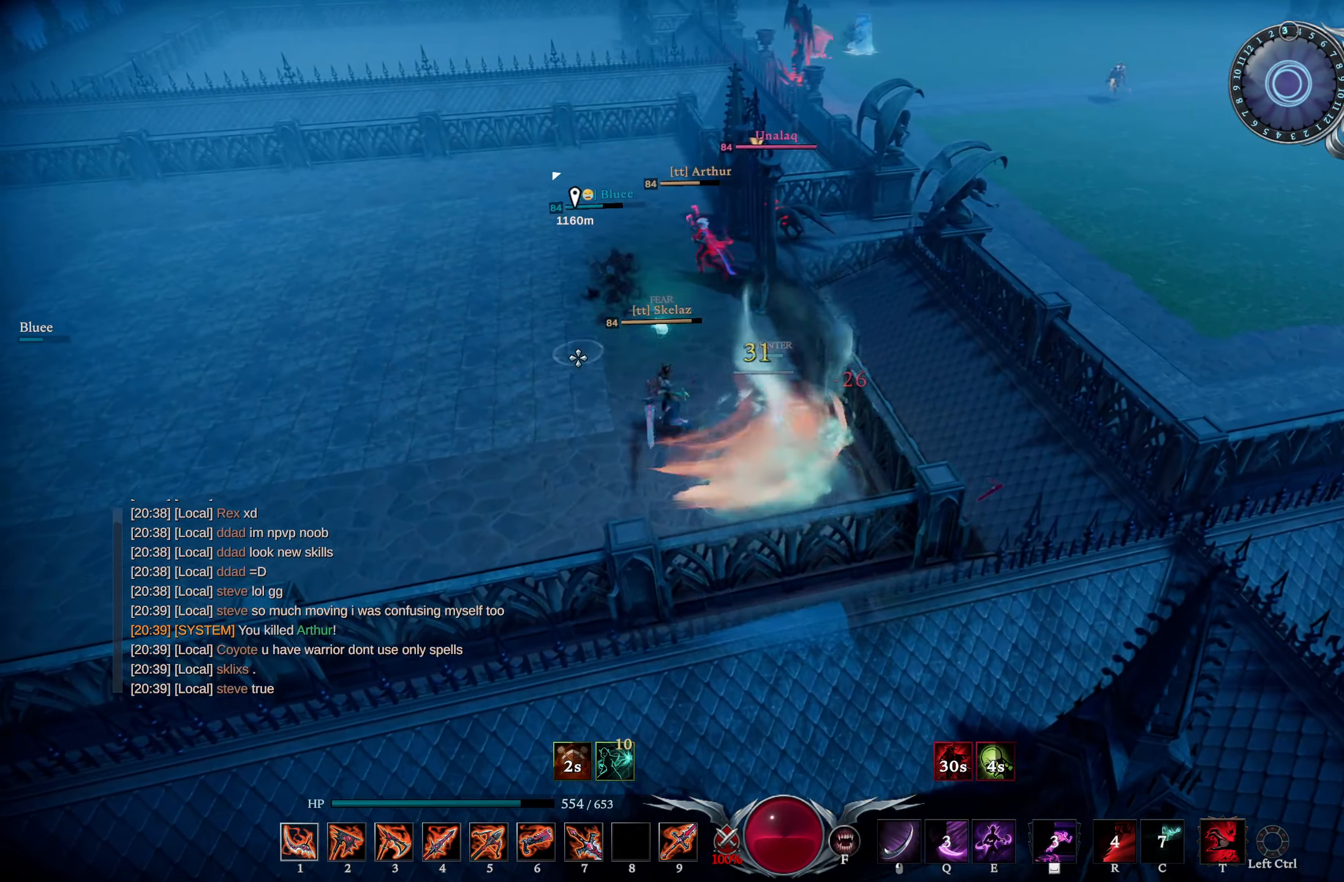
{"buttons": [], "left_stick": "up-left", "right_stick": "up-left", "events": [[100, "R2", "up"], [150, "L1", "up"], [250, "right_stick", "left"], [383, "right_stick", "center"], [450, "right_stick", "up-left"]]}
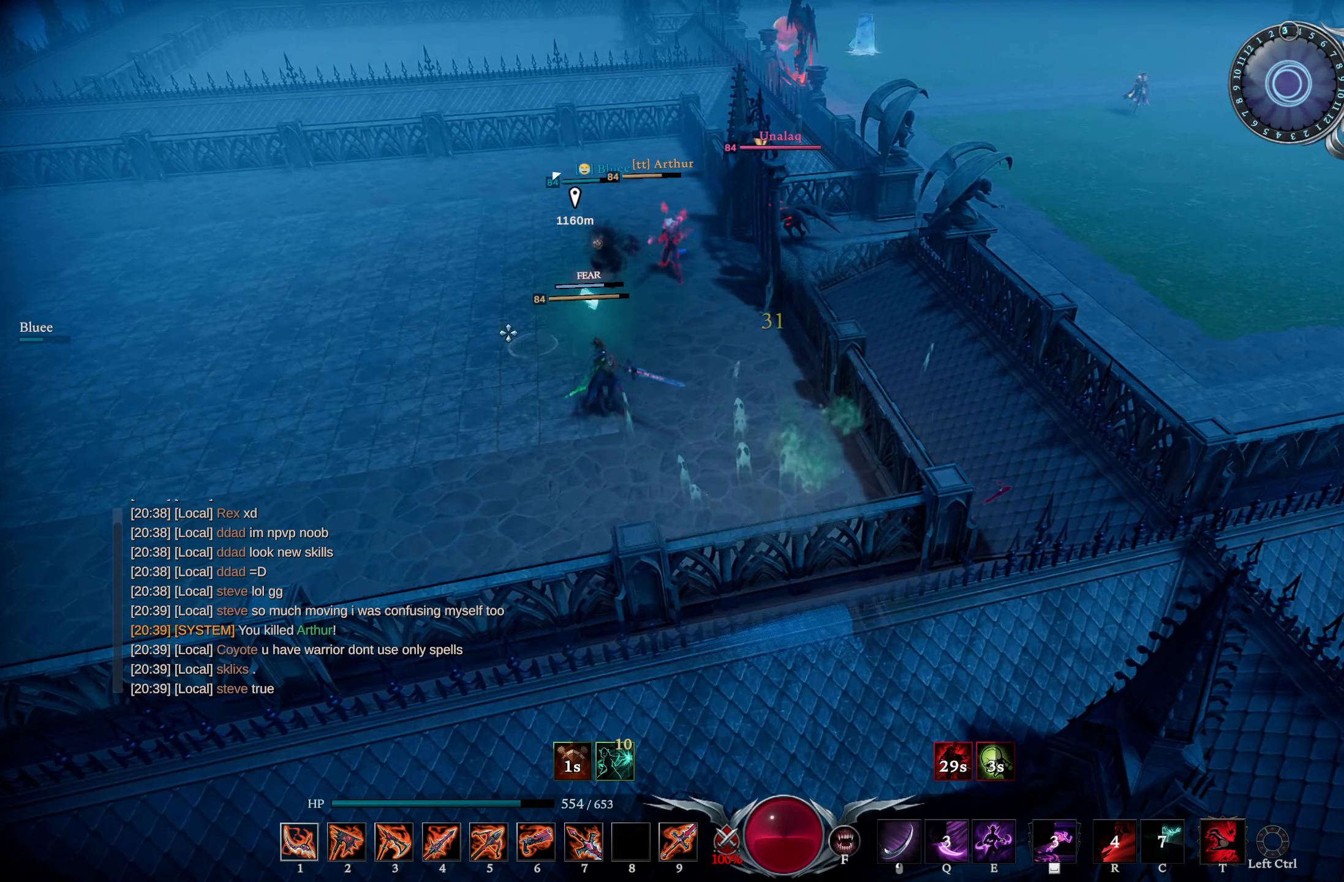
{"buttons": ["L1", "R2"], "left_stick": "left", "right_stick": "down-right", "events": [[83, "right_stick", "center"], [234, "left_stick", "left"], [267, "right_stick", "down-right"], [300, "L1", "down"], [484, "R2", "down"]]}
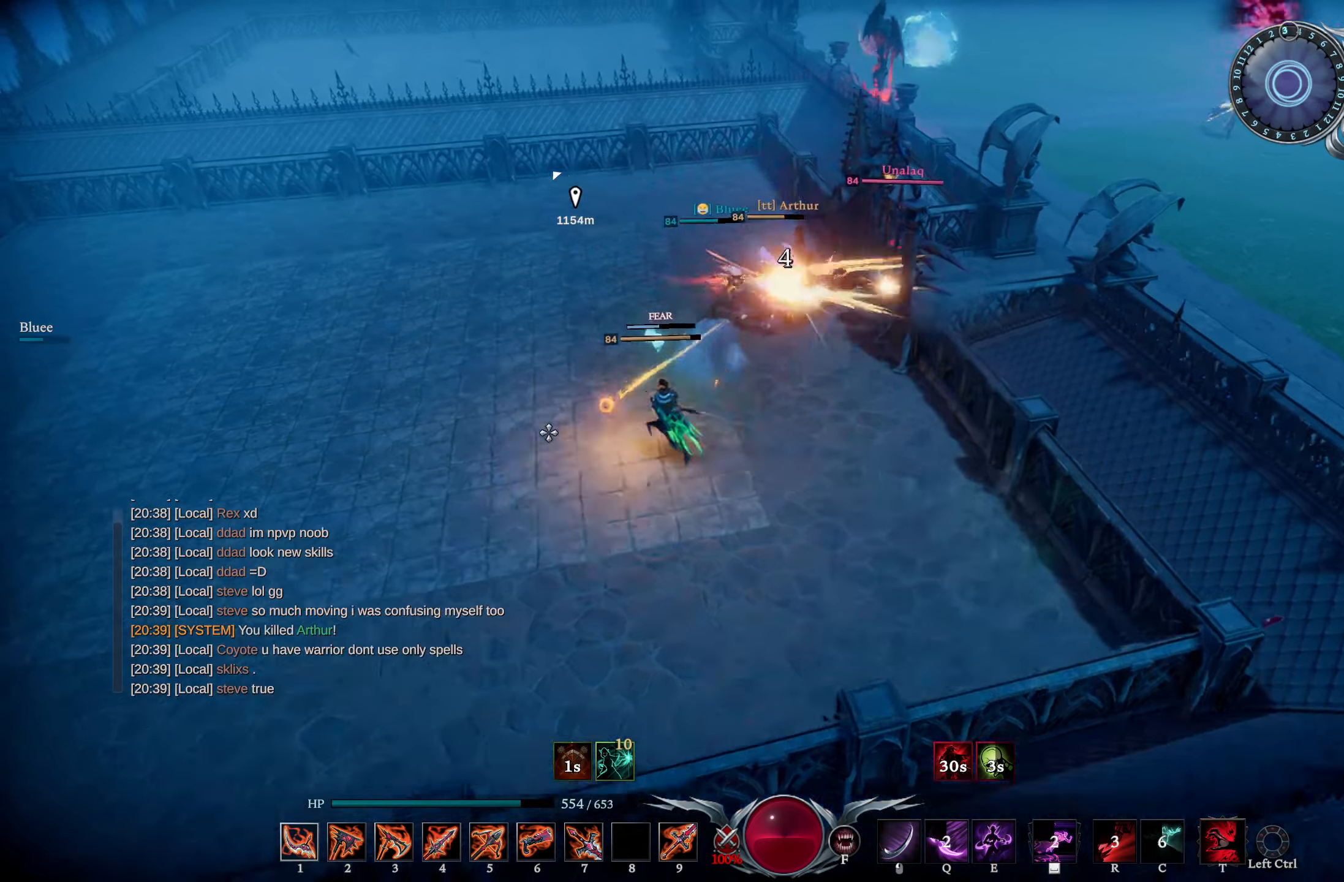
{"buttons": ["R1"], "left_stick": "left", "right_stick": "down-left", "events": [[83, "right_stick", "center"], [133, "R2", "up"], [300, "R1", "down"], [317, "L1", "up"], [384, "right_stick", "down-left"]]}
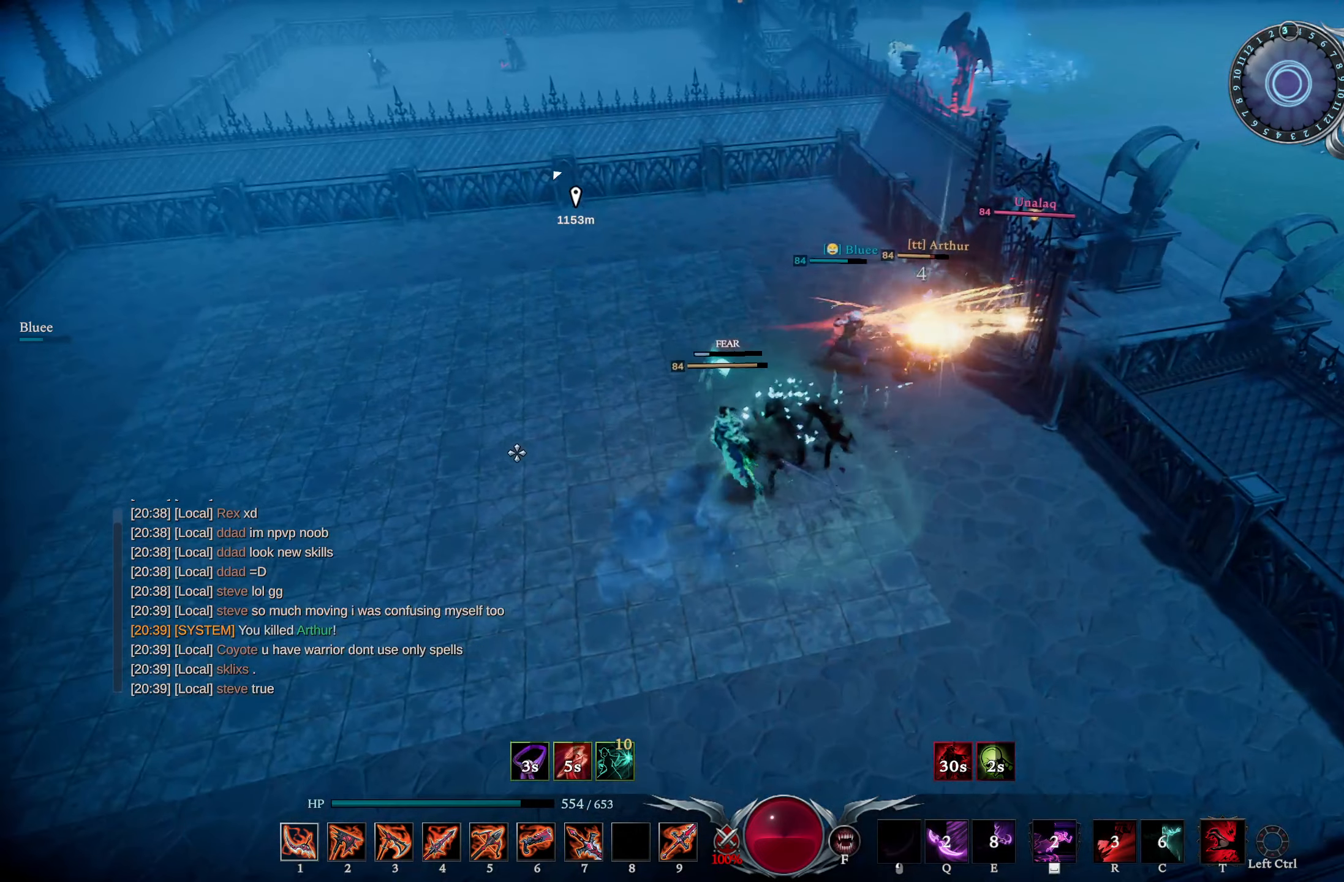
{"buttons": [], "left_stick": "left", "right_stick": "center", "events": [[167, "R1", "up"], [217, "right_stick", "right"], [417, "right_stick", "center"]]}
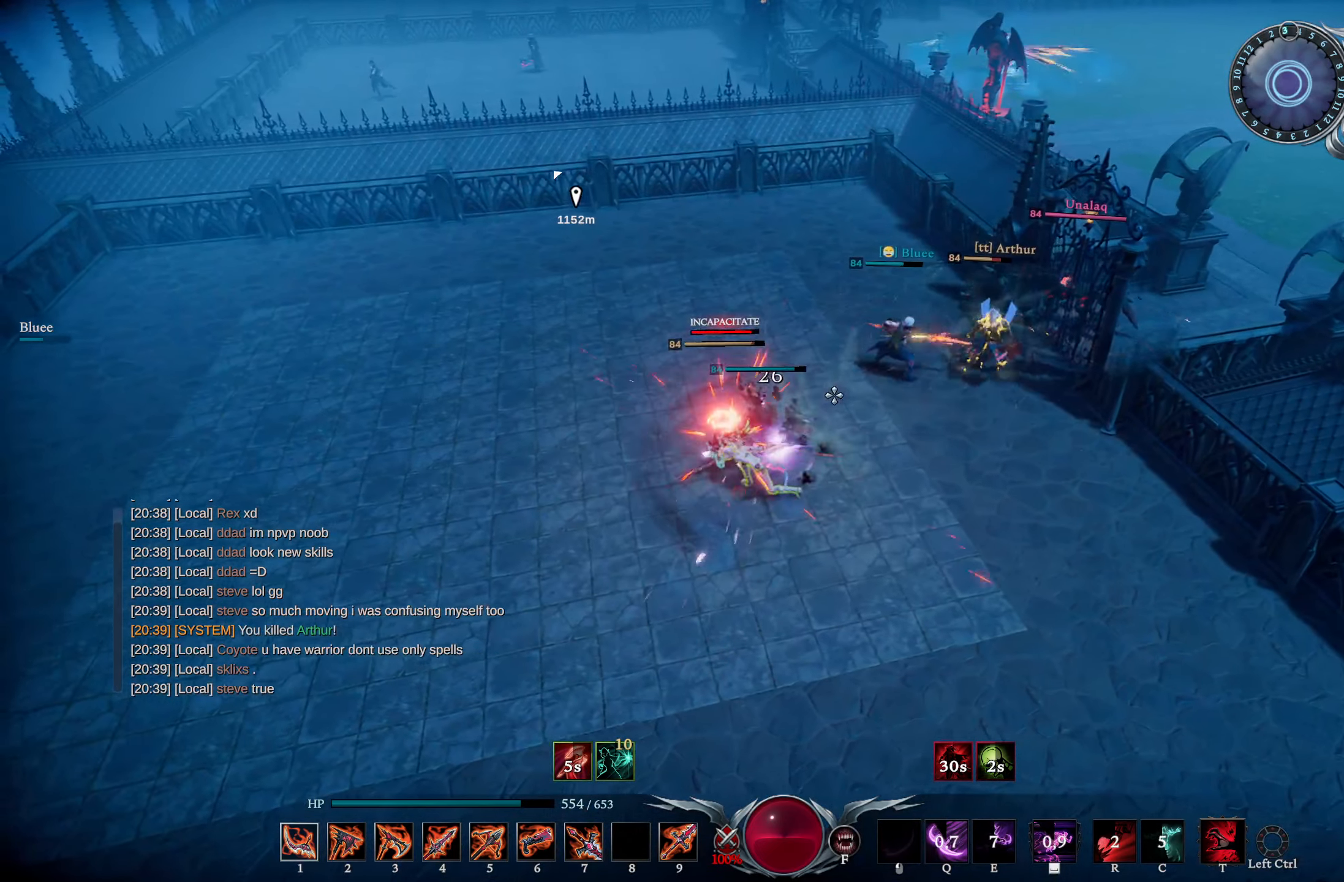
{"buttons": ["L1", "L2"], "left_stick": "up-left", "right_stick": "right", "events": [[117, "right_stick", "right"], [233, "right_stick", "center"], [450, "L1", "down"], [450, "L2", "down"], [450, "left_stick", "up-left"], [467, "right_stick", "right"]]}
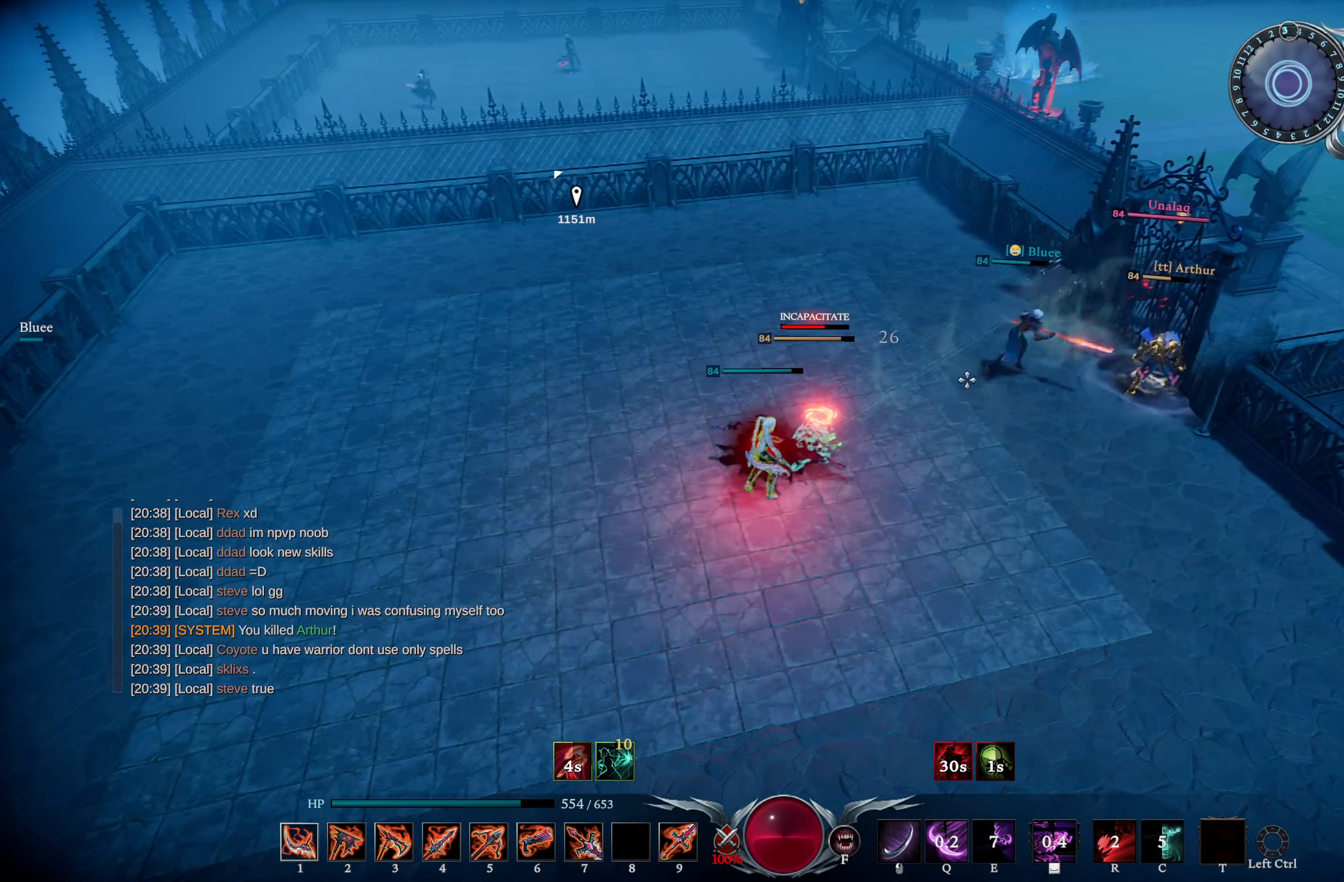
{"buttons": [], "left_stick": "center", "right_stick": "center", "events": [[117, "L2", "up"], [134, "L1", "up"], [134, "right_stick", "center"], [167, "left_stick", "center"]]}
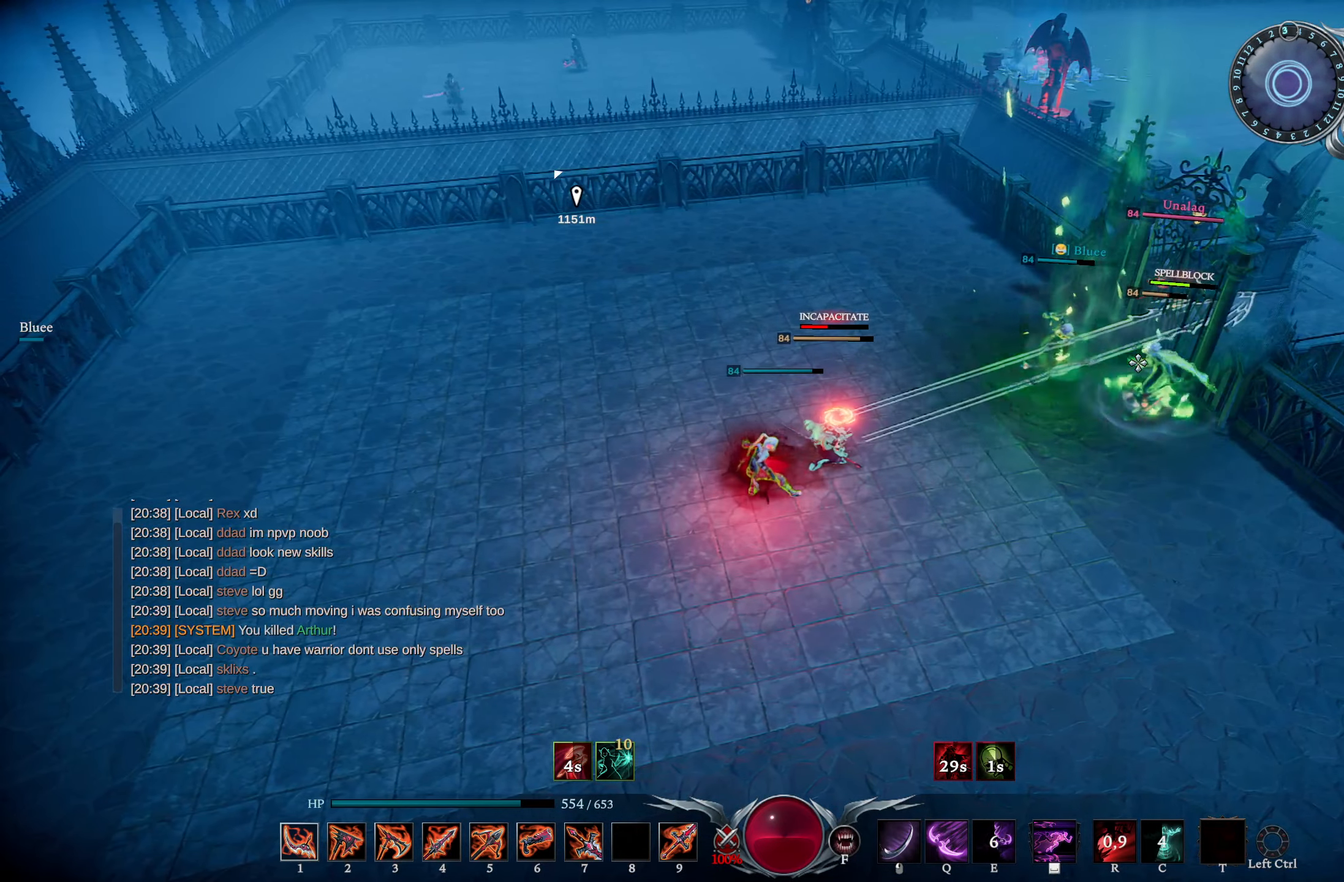
{"buttons": ["R3"], "left_stick": "down-left", "right_stick": "center", "events": [[16, "right_stick", "right"], [183, "right_stick", "center"], [450, "R3", "down"], [484, "left_stick", "down-left"]]}
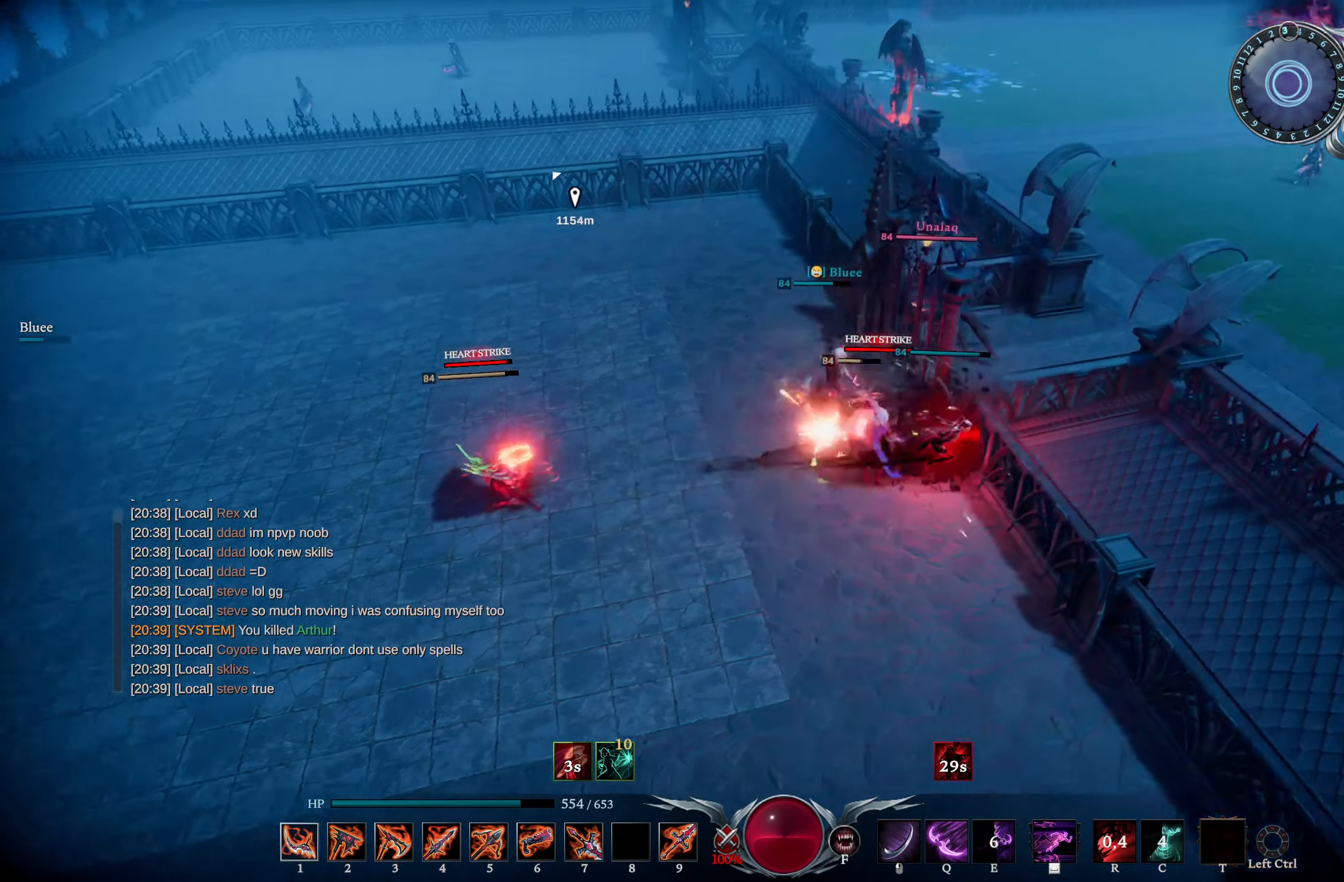
{"buttons": ["R1"], "left_stick": "down", "right_stick": "center", "events": [[50, "R3", "up"], [50, "right_stick", "down-left"], [334, "left_stick", "down"], [367, "R1", "down"], [384, "right_stick", "center"]]}
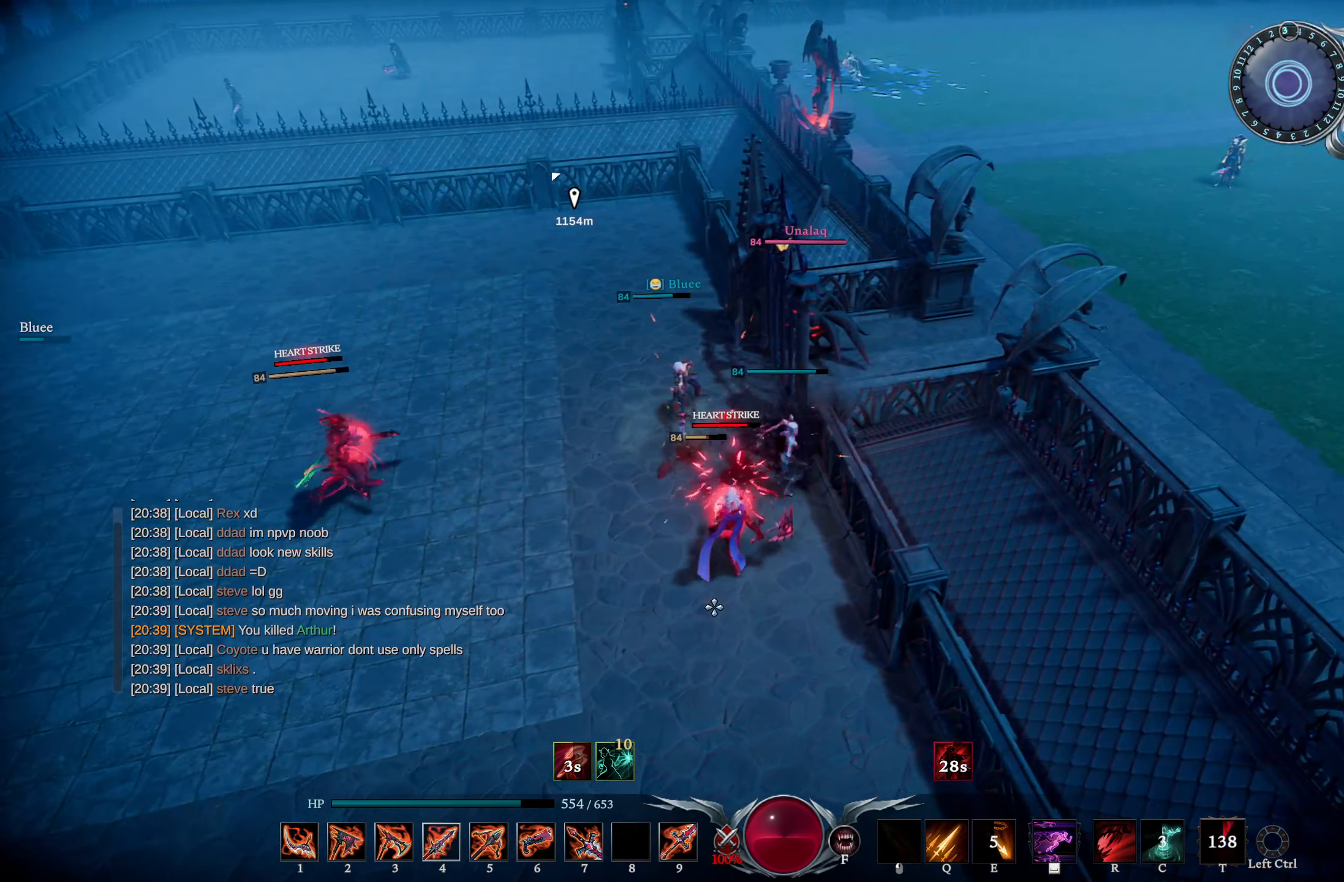
{"buttons": ["L1", "R1"], "left_stick": "down", "right_stick": "center", "events": [[33, "right_stick", "down-right"], [50, "R1", "up"], [117, "L1", "down"], [150, "R1", "down"], [233, "right_stick", "down"], [367, "right_stick", "center"]]}
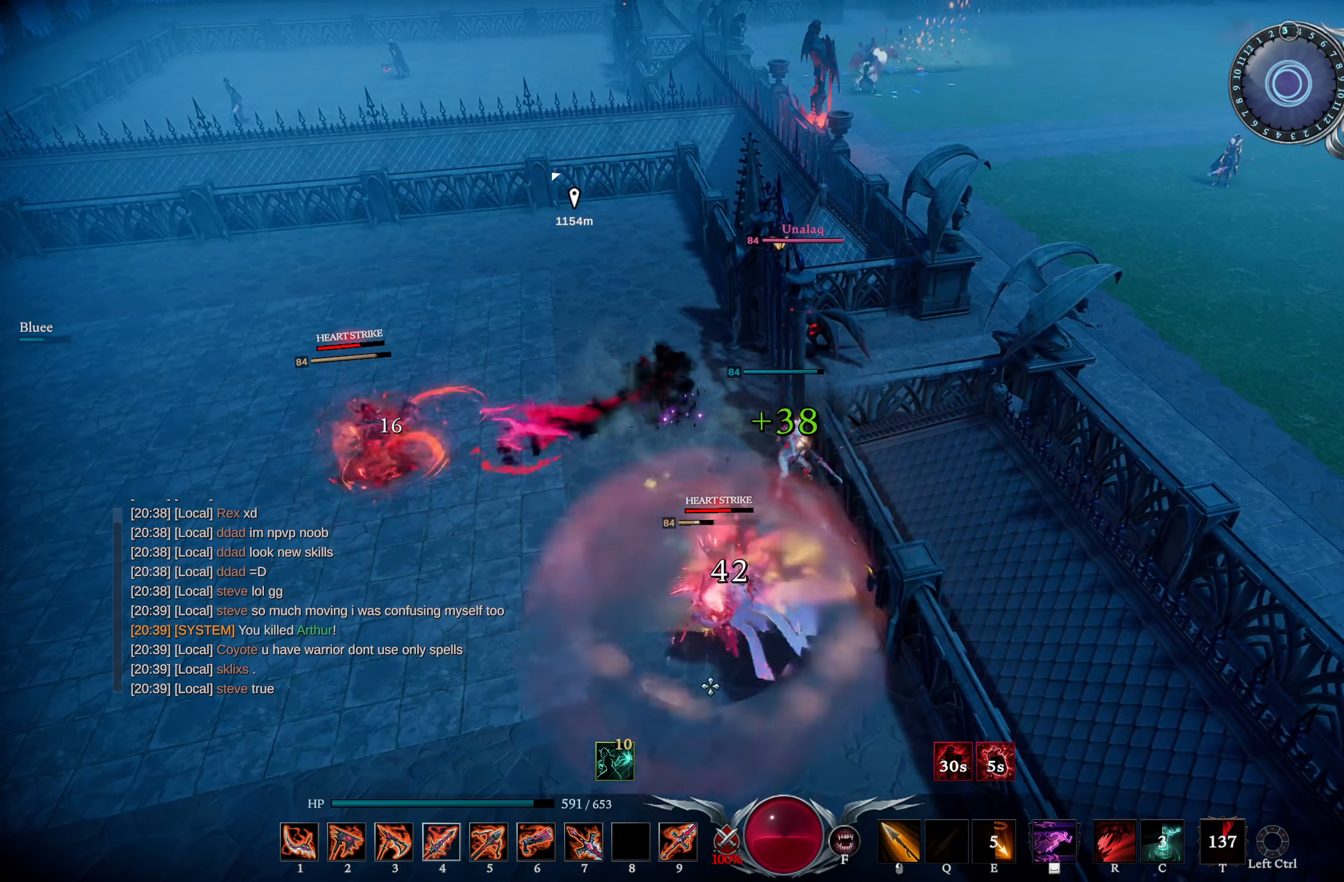
{"buttons": [], "left_stick": "center", "right_stick": "center", "events": [[67, "R1", "up"], [167, "L1", "up"], [200, "left_stick", "center"]]}
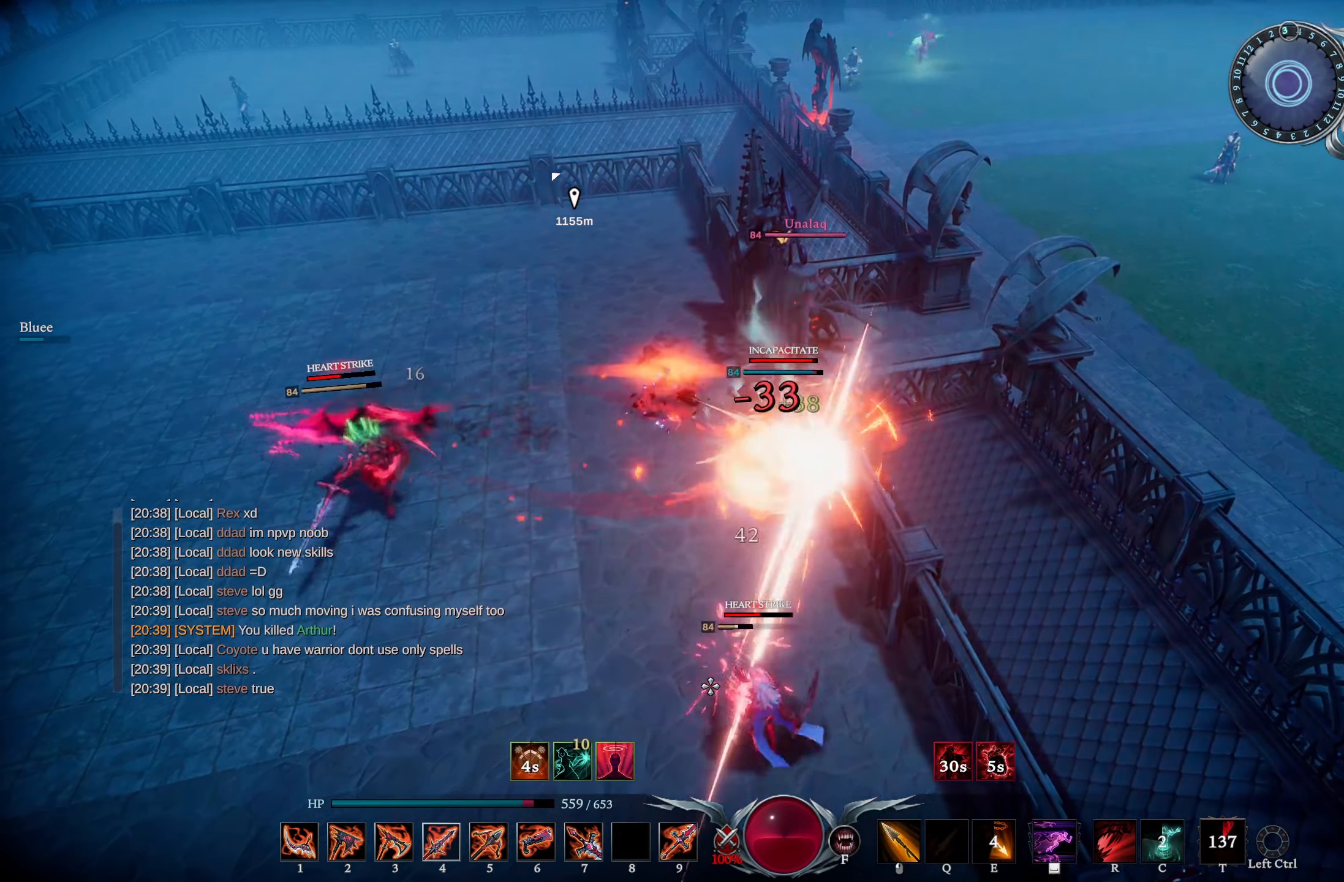
{"buttons": ["L2"], "left_stick": "down-left", "right_stick": "left", "events": [[233, "right_stick", "up-right"], [333, "left_stick", "down"], [384, "right_stick", "center"], [434, "right_stick", "left"], [467, "L2", "down"], [484, "left_stick", "down-left"]]}
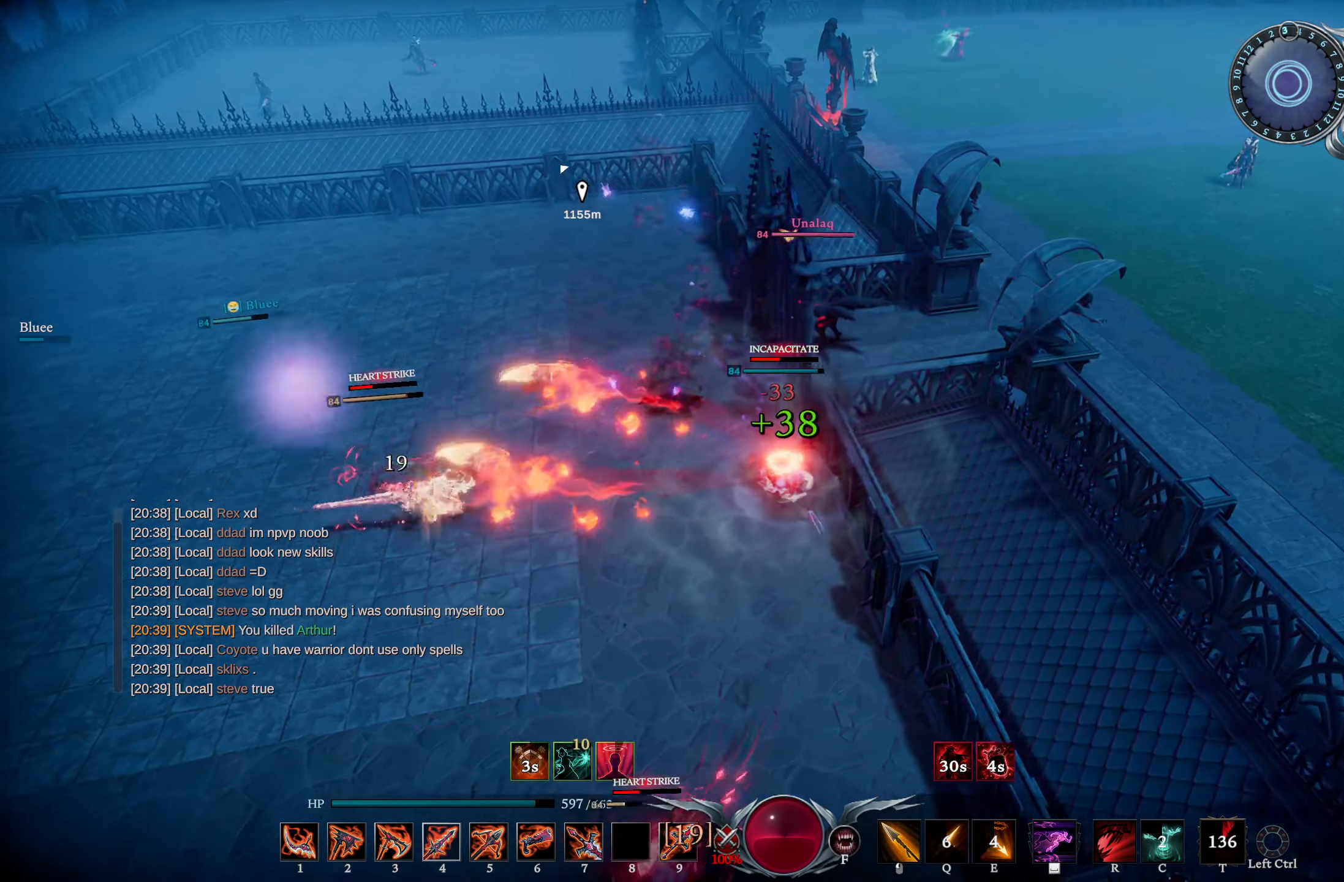
{"buttons": ["L2"], "left_stick": "down-left", "right_stick": "left", "events": [[67, "L2", "up"], [117, "CIRCLE", "down"], [117, "right_stick", "center"], [334, "CIRCLE", "up"], [351, "right_stick", "up-left"], [401, "right_stick", "left"], [451, "L2", "down"]]}
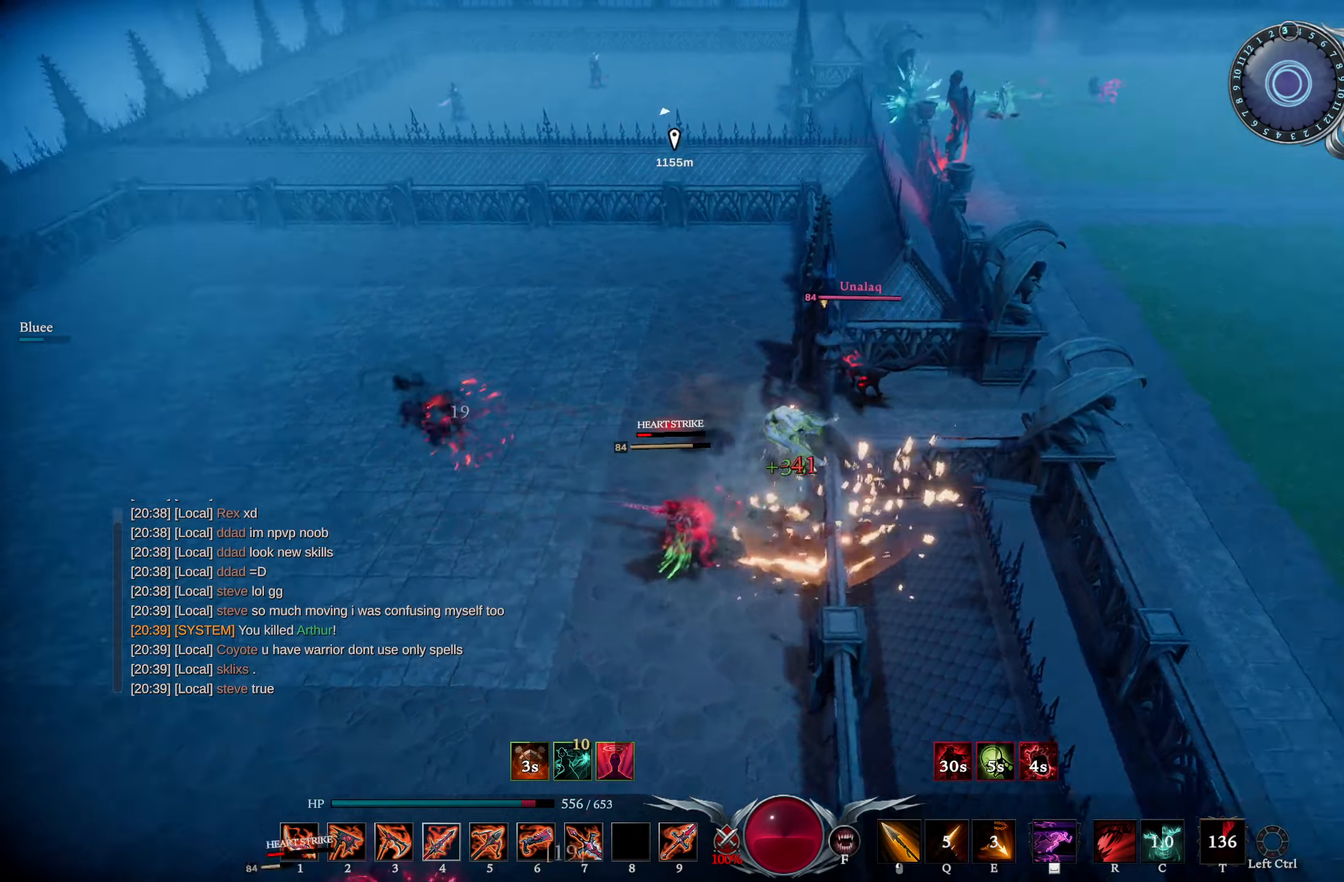
{"buttons": ["R1"], "left_stick": "down-left", "right_stick": "down", "events": [[134, "L2", "up"], [134, "right_stick", "right"], [234, "right_stick", "up"], [284, "R1", "down"], [334, "right_stick", "left"], [384, "right_stick", "center"], [451, "right_stick", "down"]]}
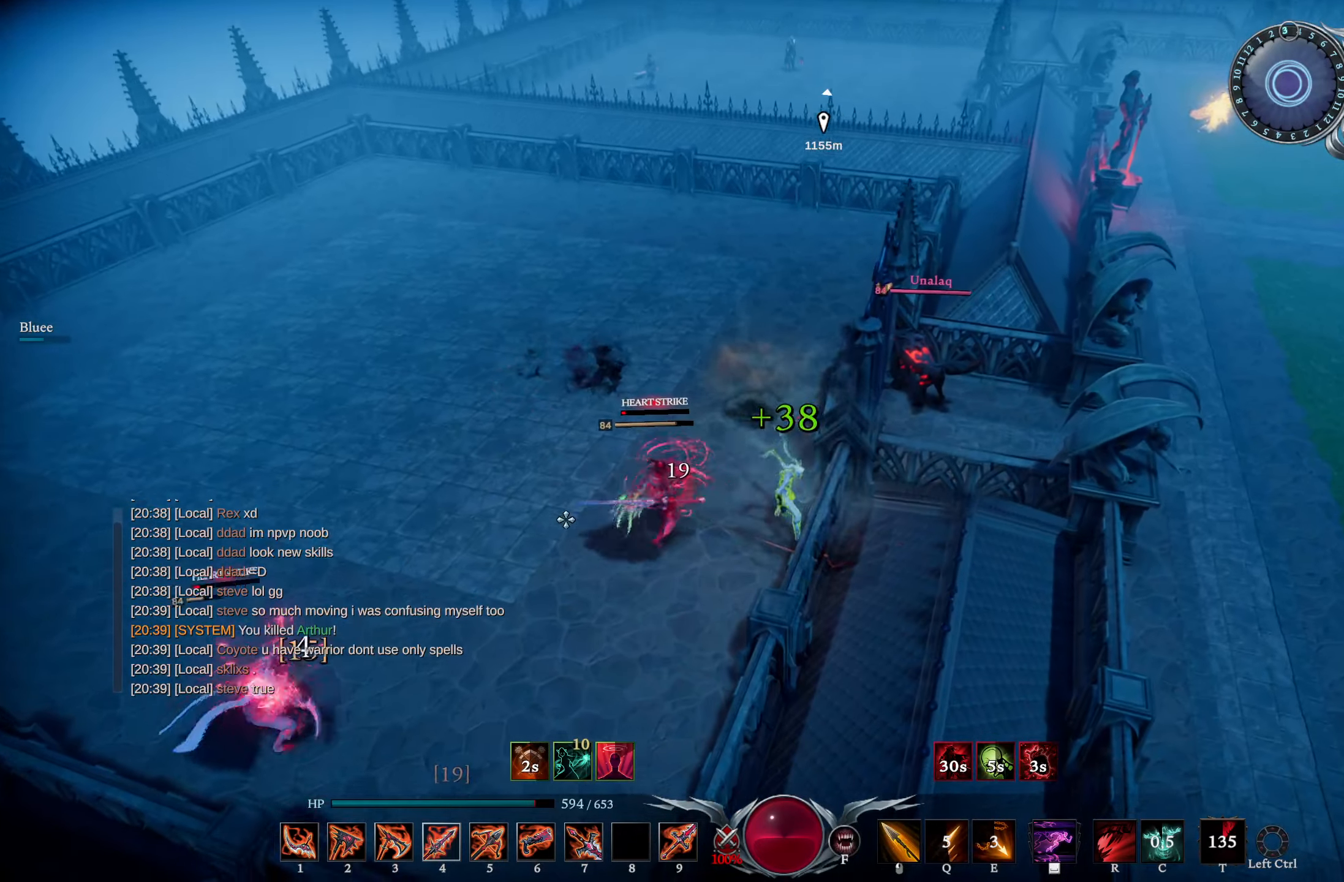
{"buttons": [], "left_stick": "left", "right_stick": "up-left", "events": [[50, "right_stick", "right"], [83, "R1", "up"], [133, "CIRCLE", "down"], [133, "R2", "down"], [250, "R3", "down"], [250, "right_stick", "center"], [283, "R2", "up"], [333, "CIRCLE", "up"], [333, "R3", "up"], [333, "right_stick", "left"], [383, "right_stick", "up-left"], [400, "left_stick", "left"]]}
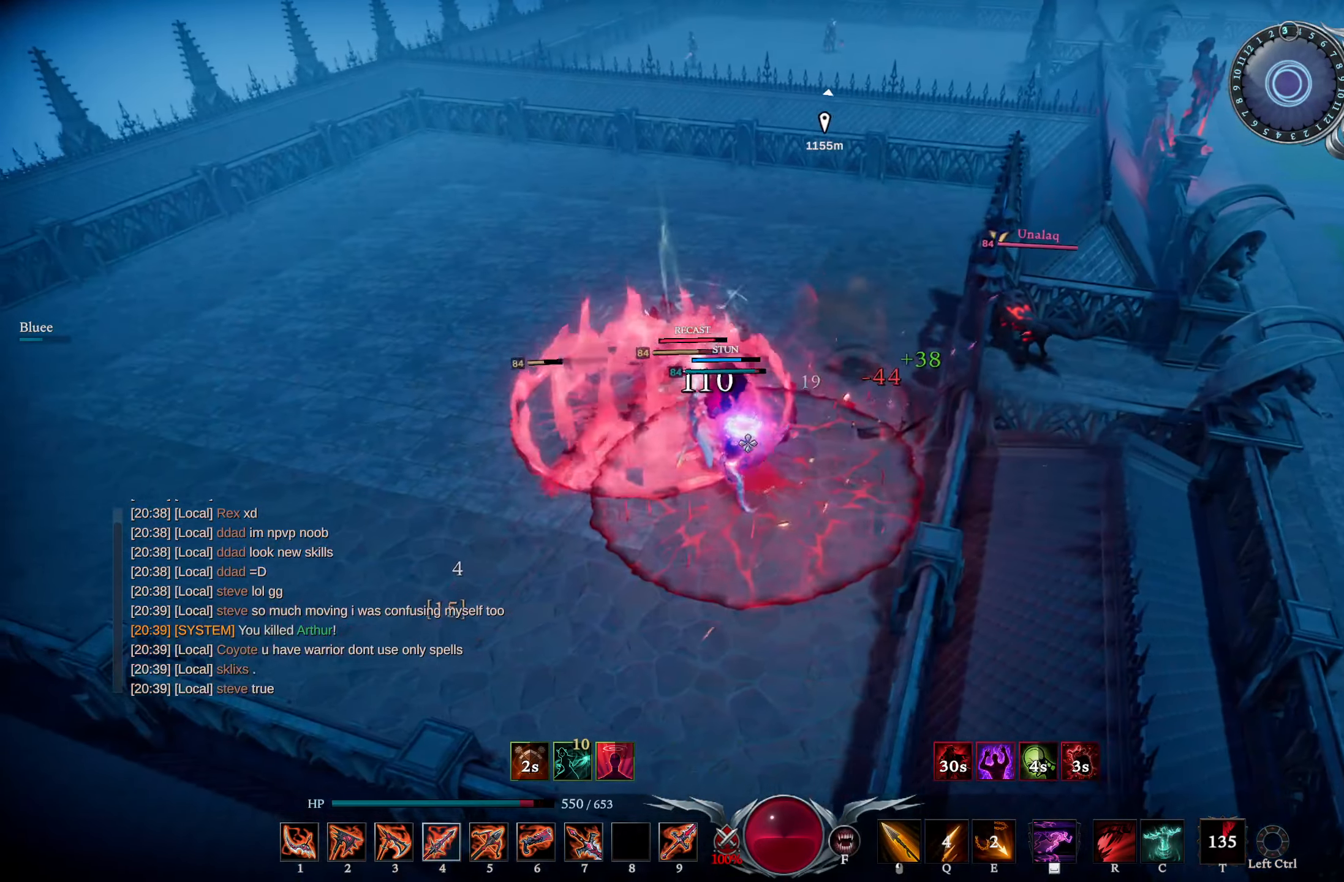
{"buttons": [], "left_stick": "left", "right_stick": "down-right", "events": [[167, "right_stick", "center"], [451, "right_stick", "down-right"]]}